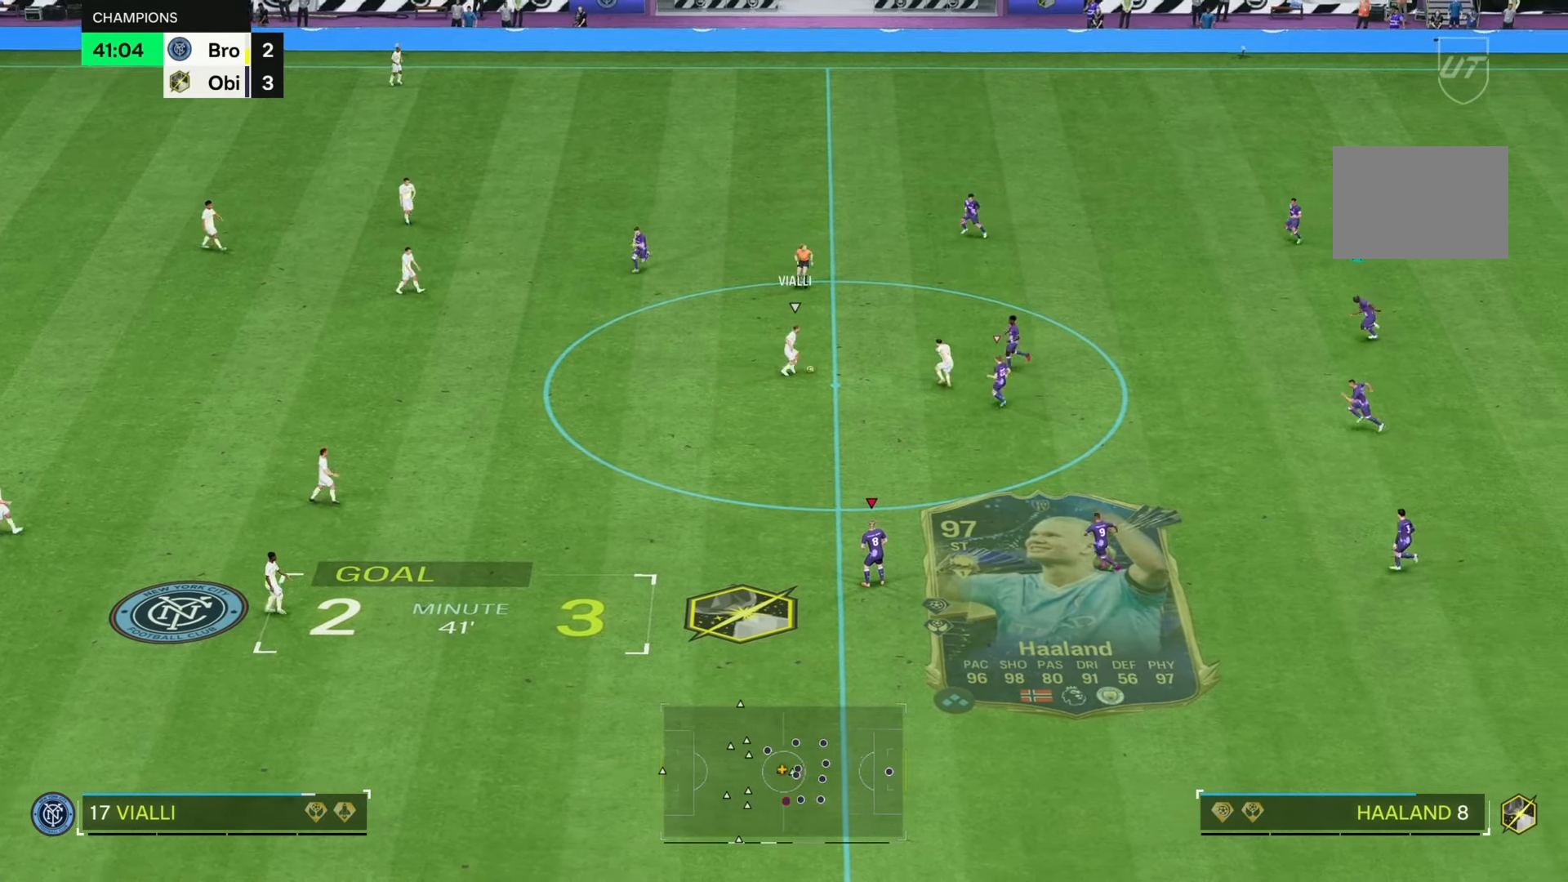
Gameplay with a controller (Xbox layout); each line is a JSON object with the inputs held at the frame after it. "events" lists button and stick changes between this image and that frame as [ms after this image, input, new state], when the widget could be followed in between. Not read: L3 R3.
{"buttons": [], "left_stick": "left", "right_stick": "center", "events": [[433, "left_stick", "left"]]}
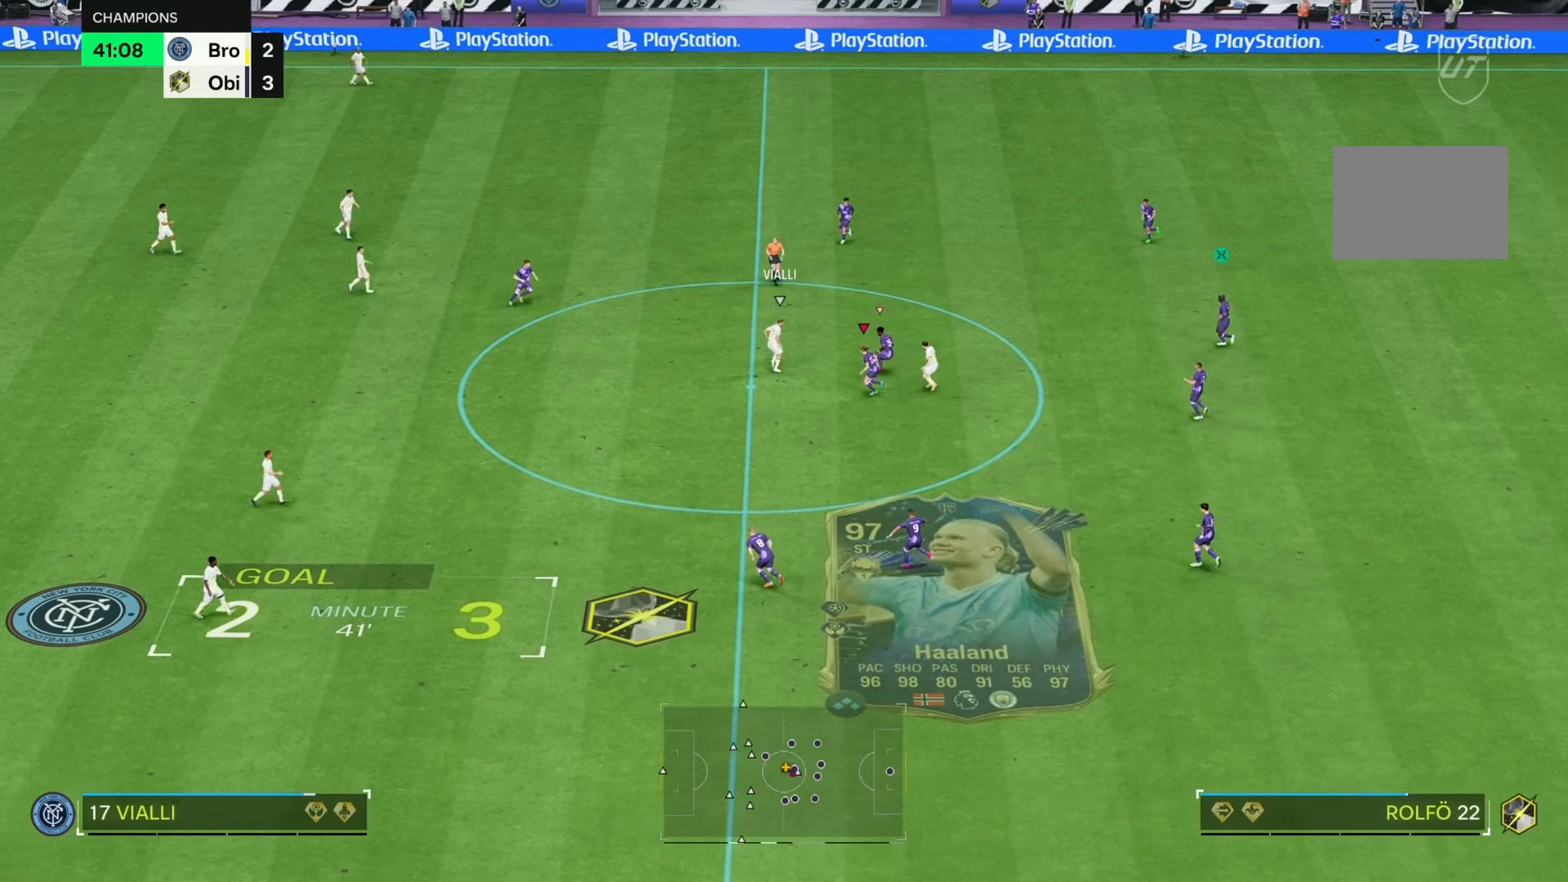
{"buttons": [], "left_stick": "up-left", "right_stick": "center", "events": [[117, "left_stick", "down"], [217, "left_stick", "up-left"]]}
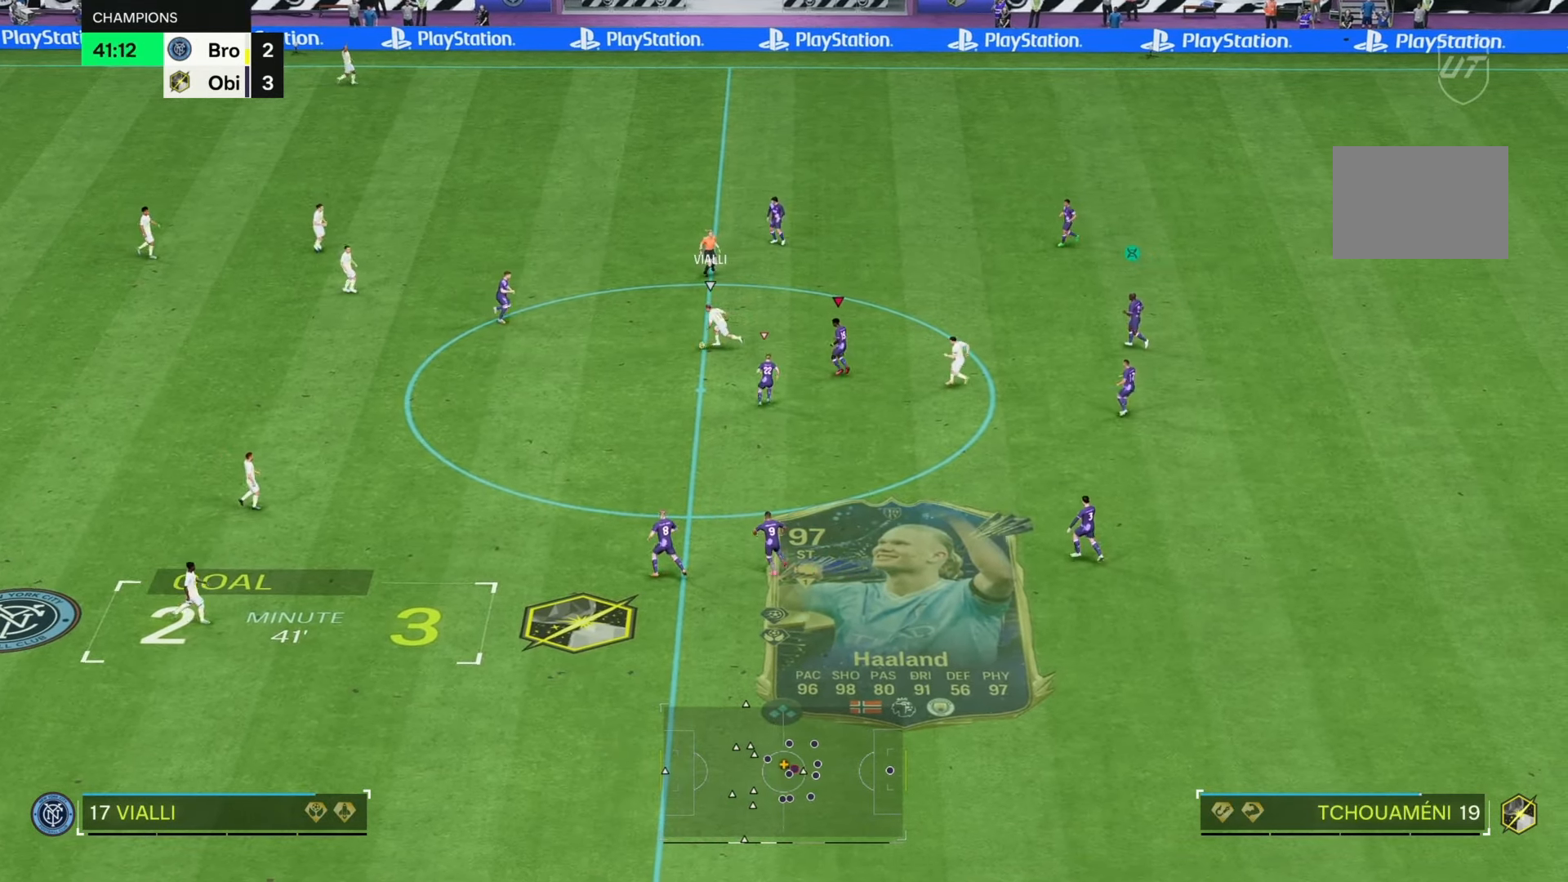
{"buttons": [], "left_stick": "left", "right_stick": "center", "events": [[67, "left_stick", "up"], [317, "R2", "down"], [400, "left_stick", "left"], [450, "R2", "up"]]}
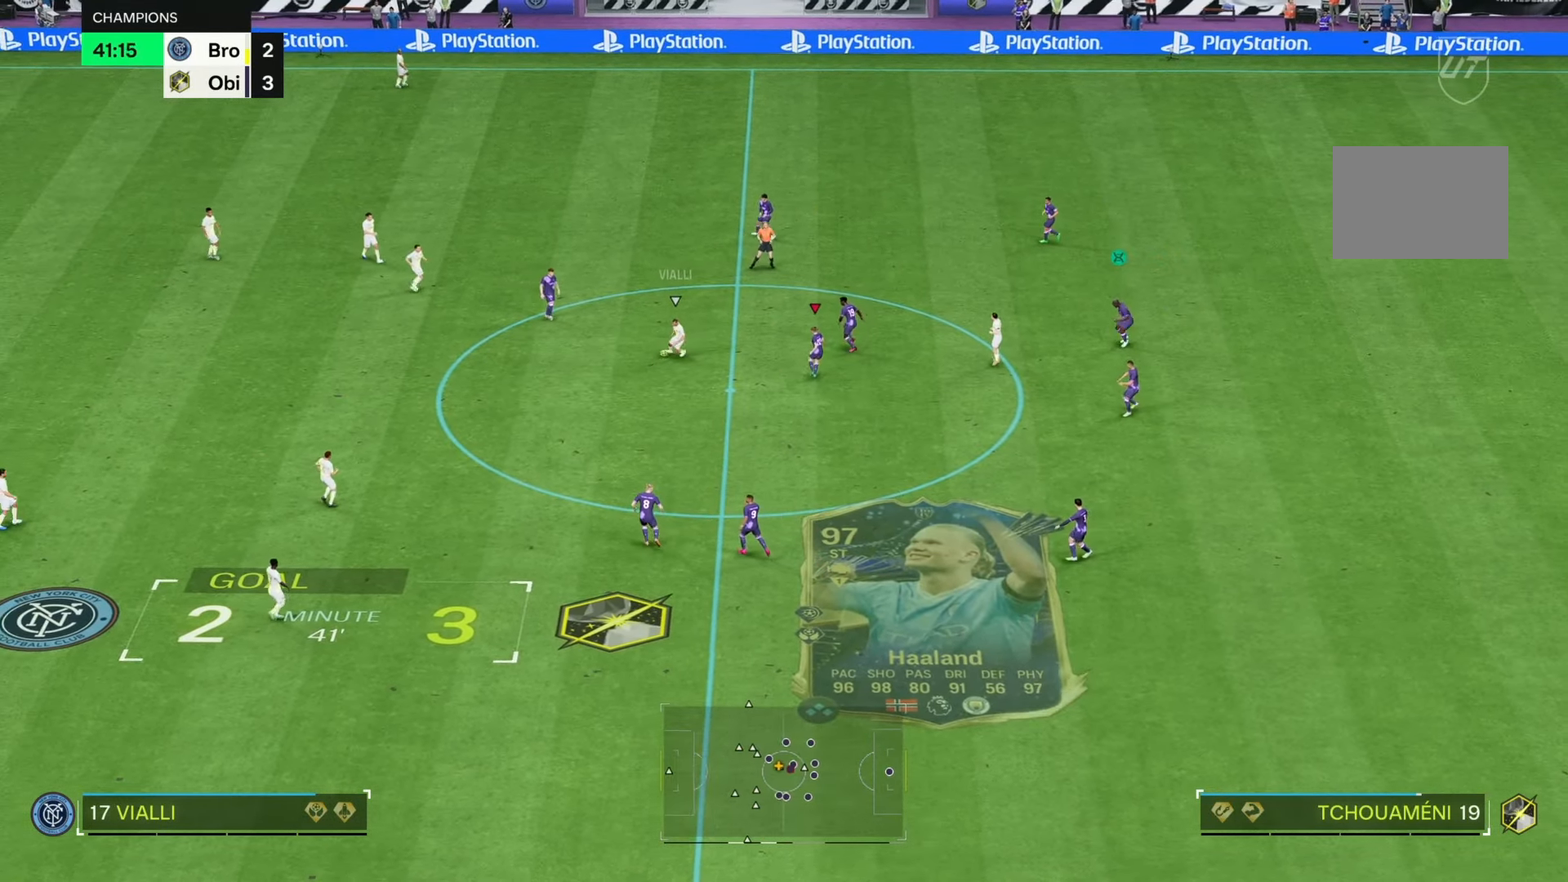
{"buttons": ["R2"], "left_stick": "down", "right_stick": "center", "events": [[33, "left_stick", "down-left"], [317, "R2", "down"], [367, "left_stick", "down"]]}
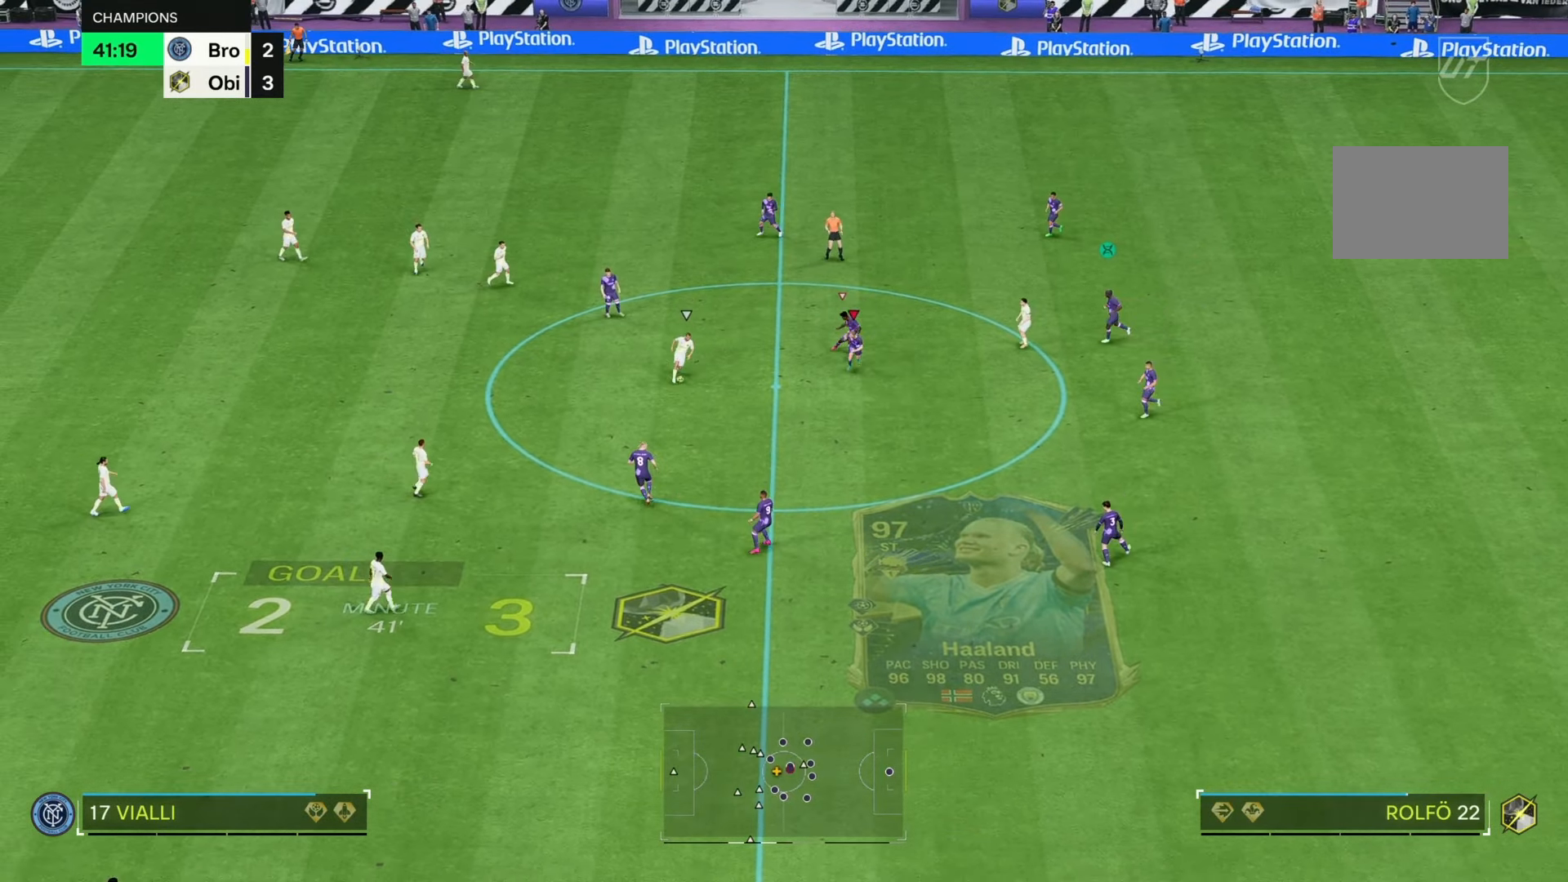
{"buttons": [], "left_stick": "left", "right_stick": "center", "events": [[433, "R2", "up"], [500, "left_stick", "left"]]}
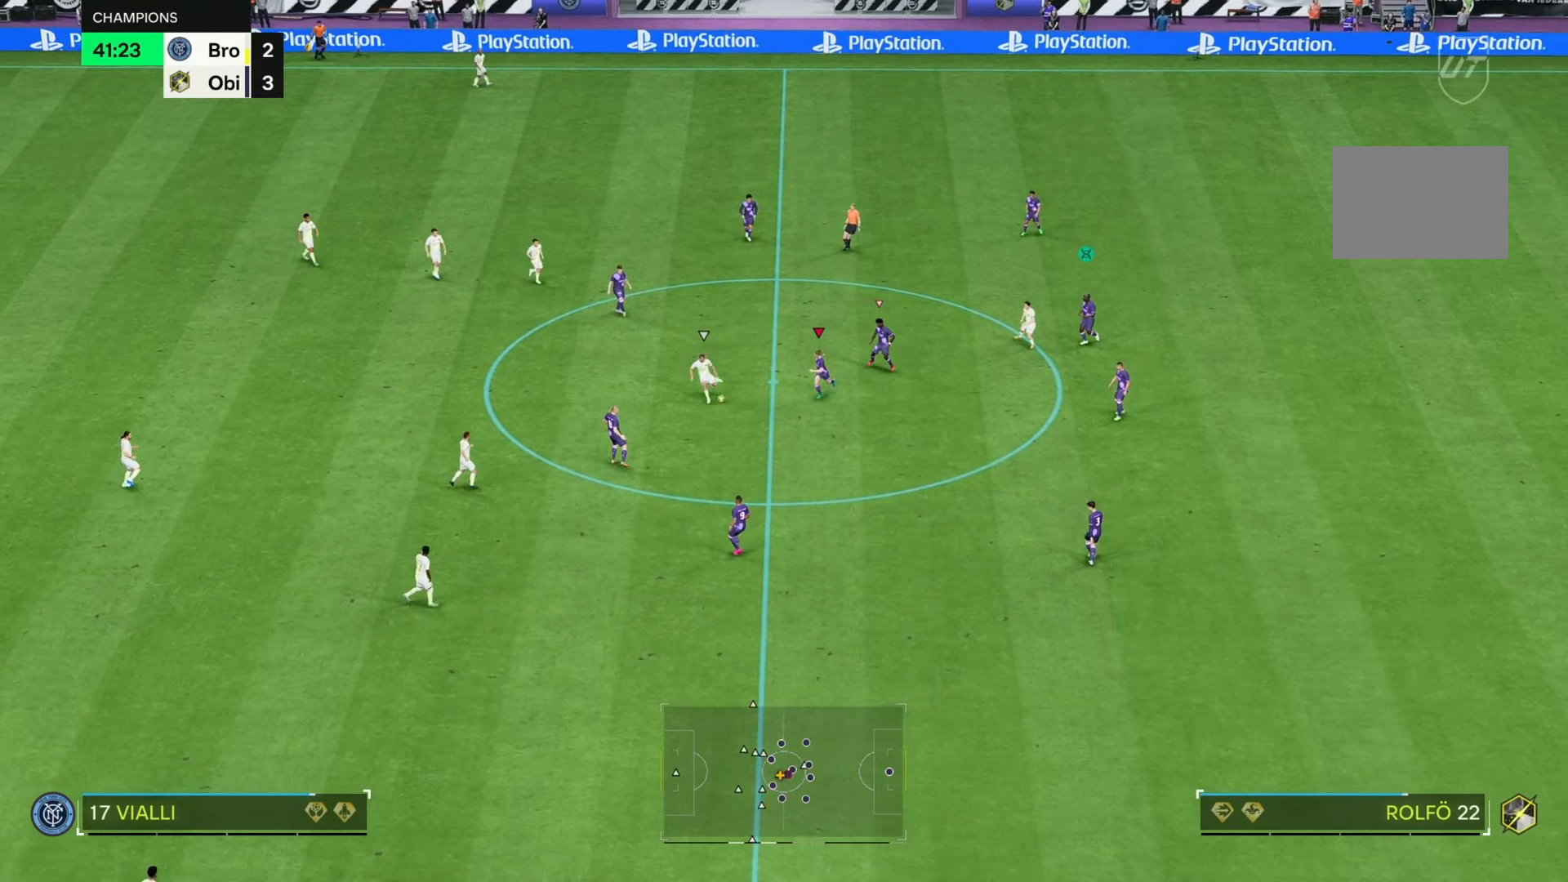
{"buttons": ["L2", "R2"], "left_stick": "down", "right_stick": "center", "events": [[83, "L2", "down"], [133, "R2", "down"], [200, "left_stick", "down-left"], [300, "left_stick", "down"]]}
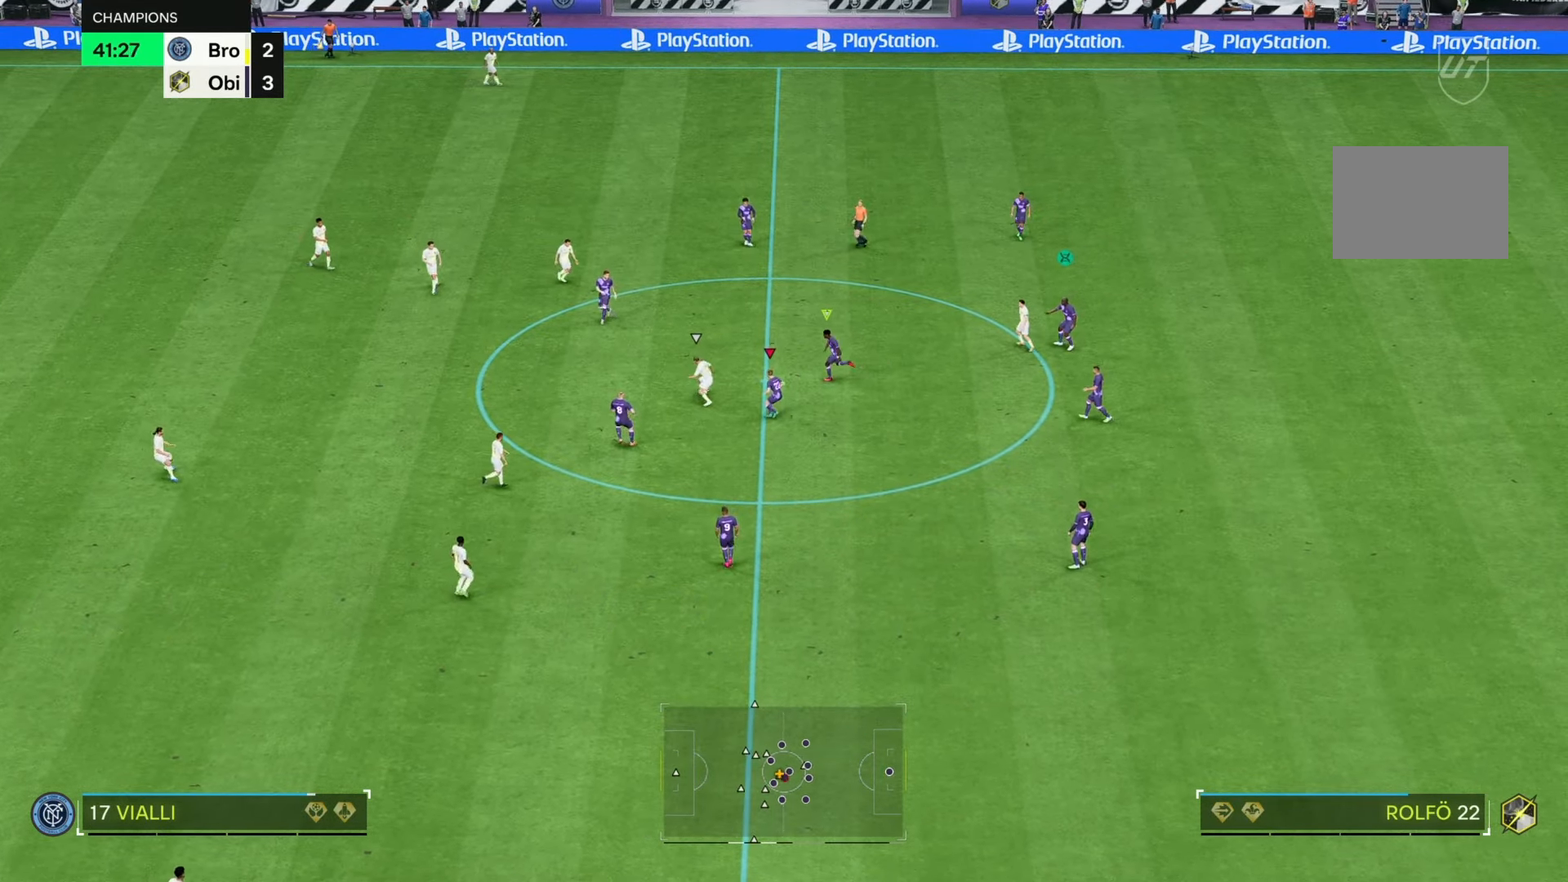
{"buttons": ["R2"], "left_stick": "up", "right_stick": "center", "events": [[100, "left_stick", "up-left"], [167, "left_stick", "up"], [367, "L2", "up"]]}
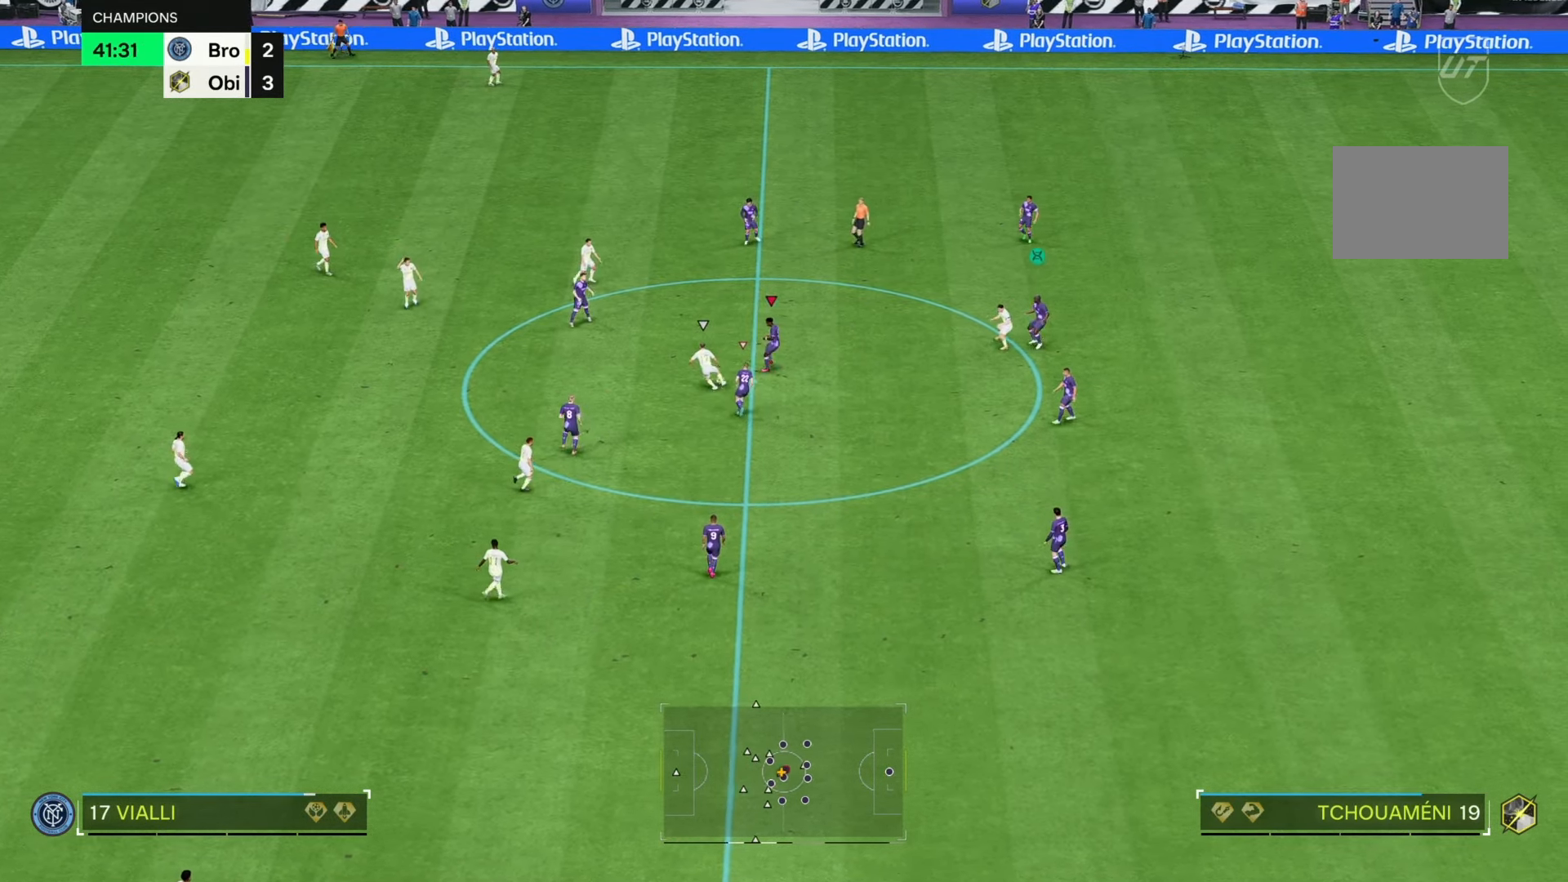
{"buttons": ["L2", "R2"], "left_stick": "down-left", "right_stick": "center", "events": [[117, "left_stick", "up-left"], [233, "L2", "down"], [250, "left_stick", "left"], [350, "left_stick", "down-left"]]}
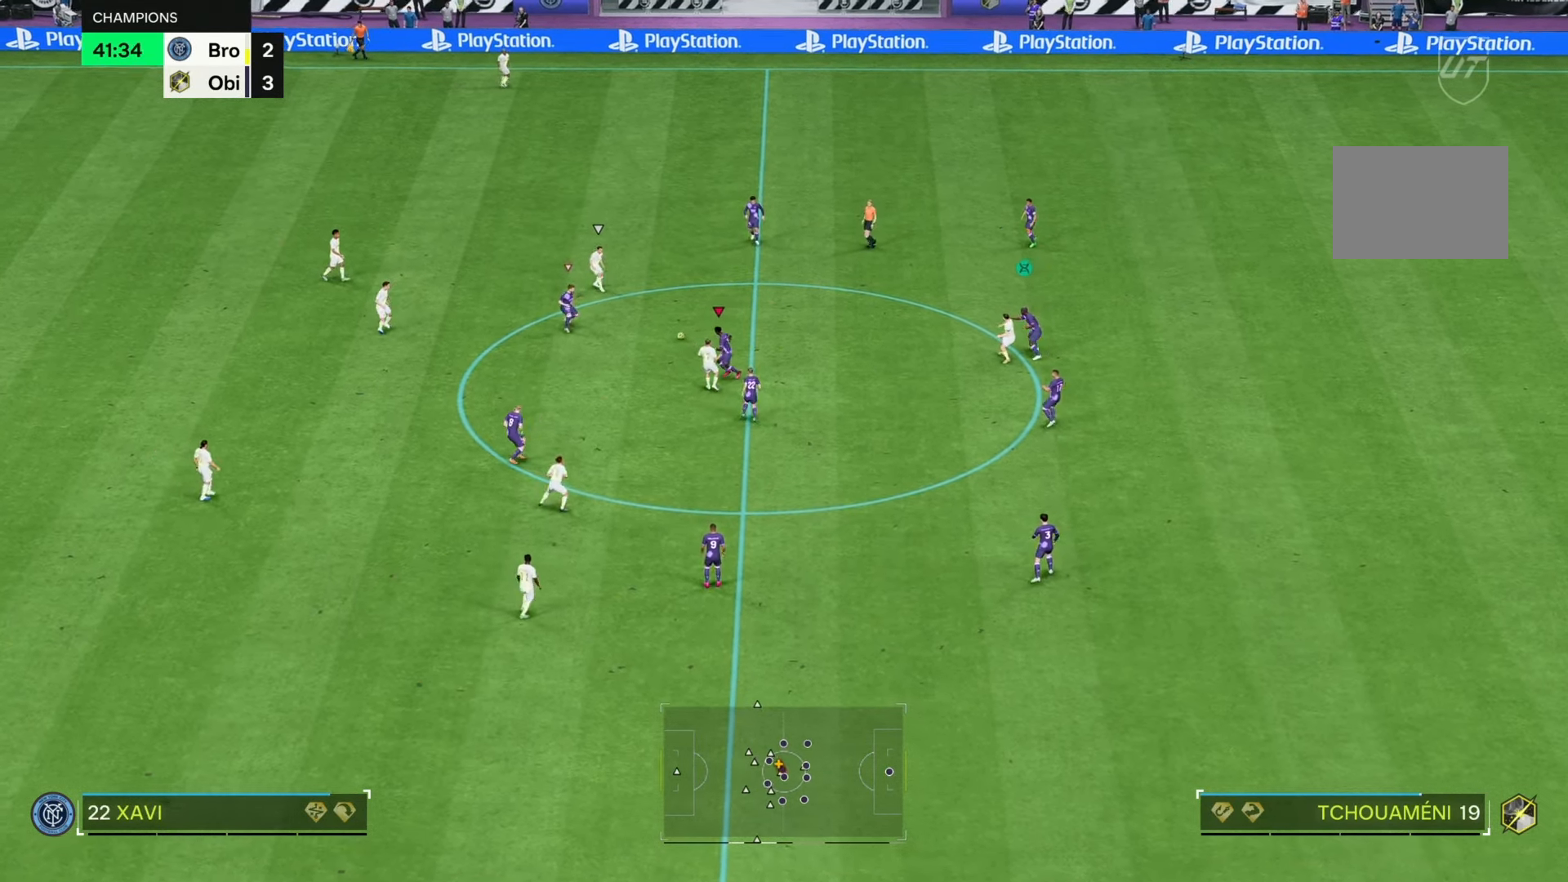
{"buttons": [], "left_stick": "up", "right_stick": "center", "events": [[17, "L2", "up"], [383, "left_stick", "center"], [400, "R2", "up"], [467, "left_stick", "up"]]}
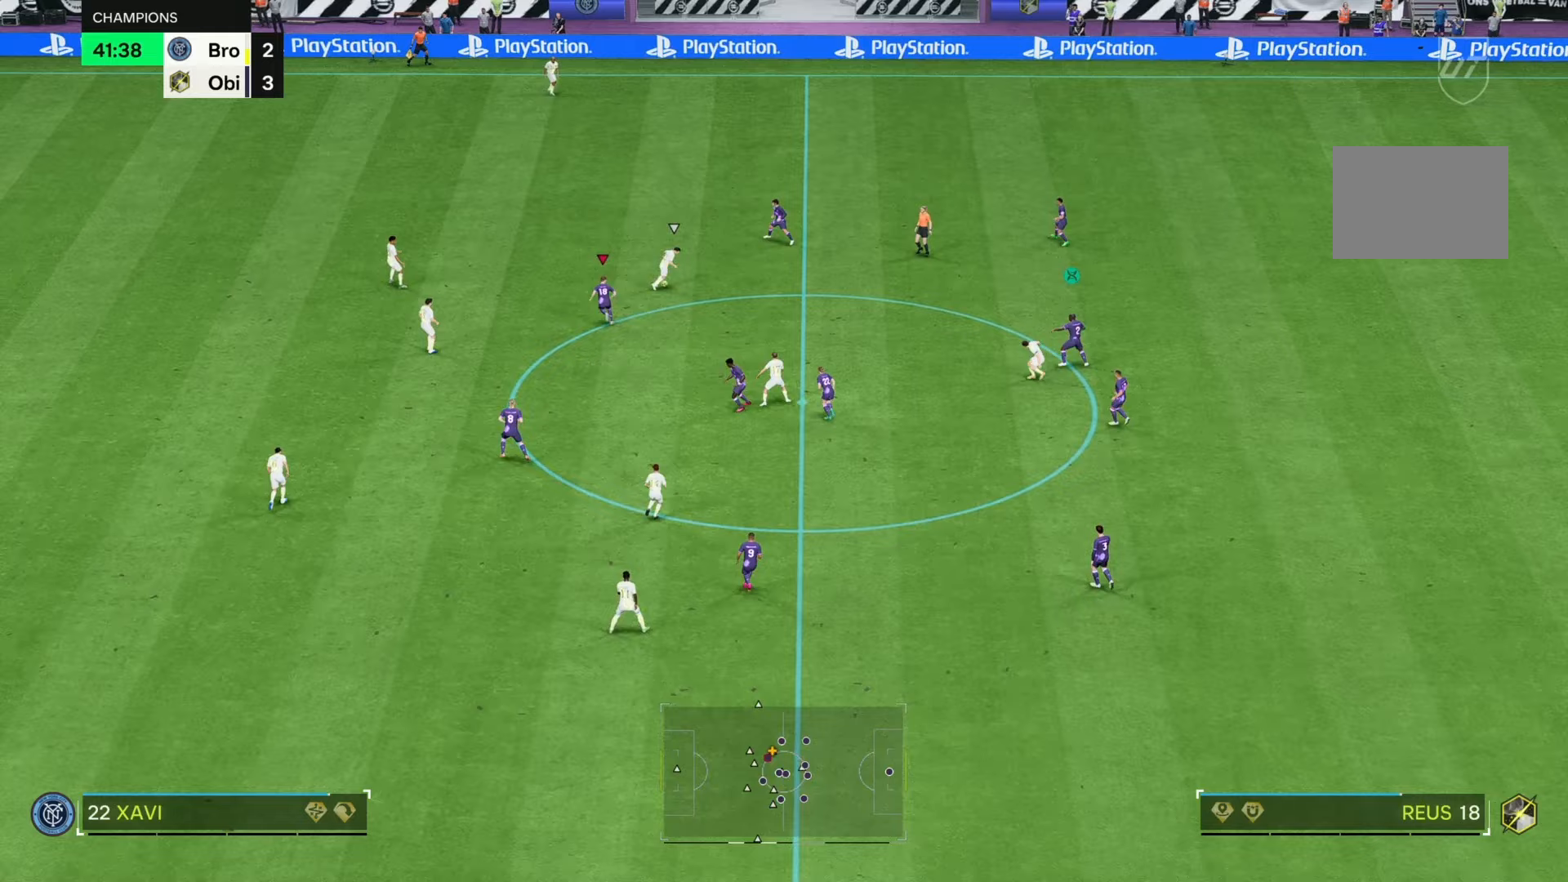
{"buttons": ["R2"], "left_stick": "down-right", "right_stick": "center", "events": [[17, "left_stick", "up-right"], [117, "left_stick", "right"], [217, "R2", "down"], [217, "left_stick", "down-right"]]}
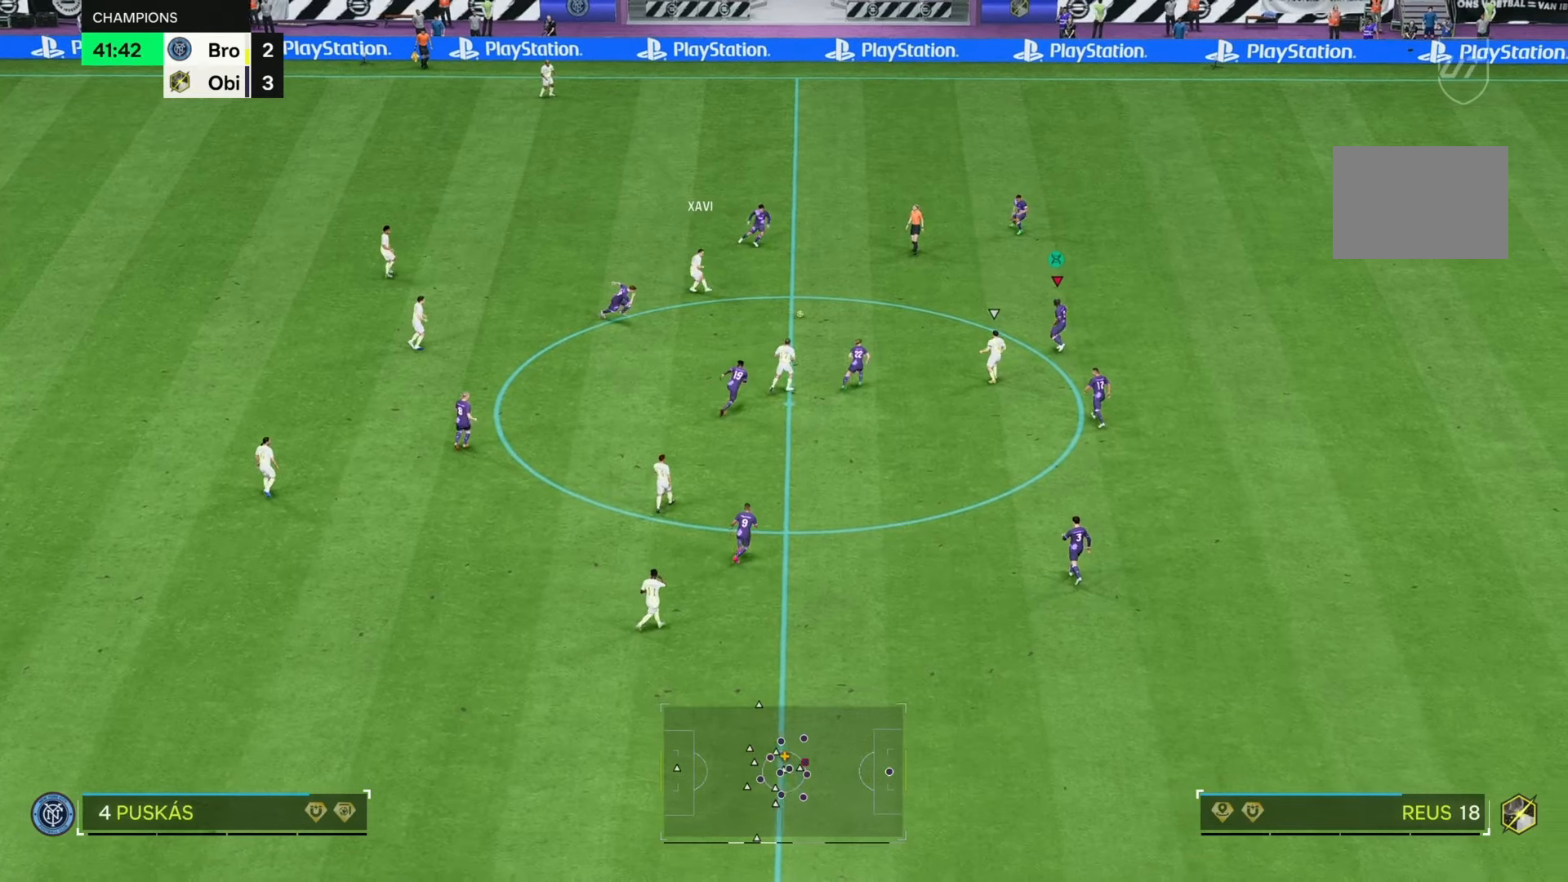
{"buttons": [], "left_stick": "up-right", "right_stick": "center", "events": [[117, "left_stick", "right"], [300, "left_stick", "up-right"], [333, "R2", "up"]]}
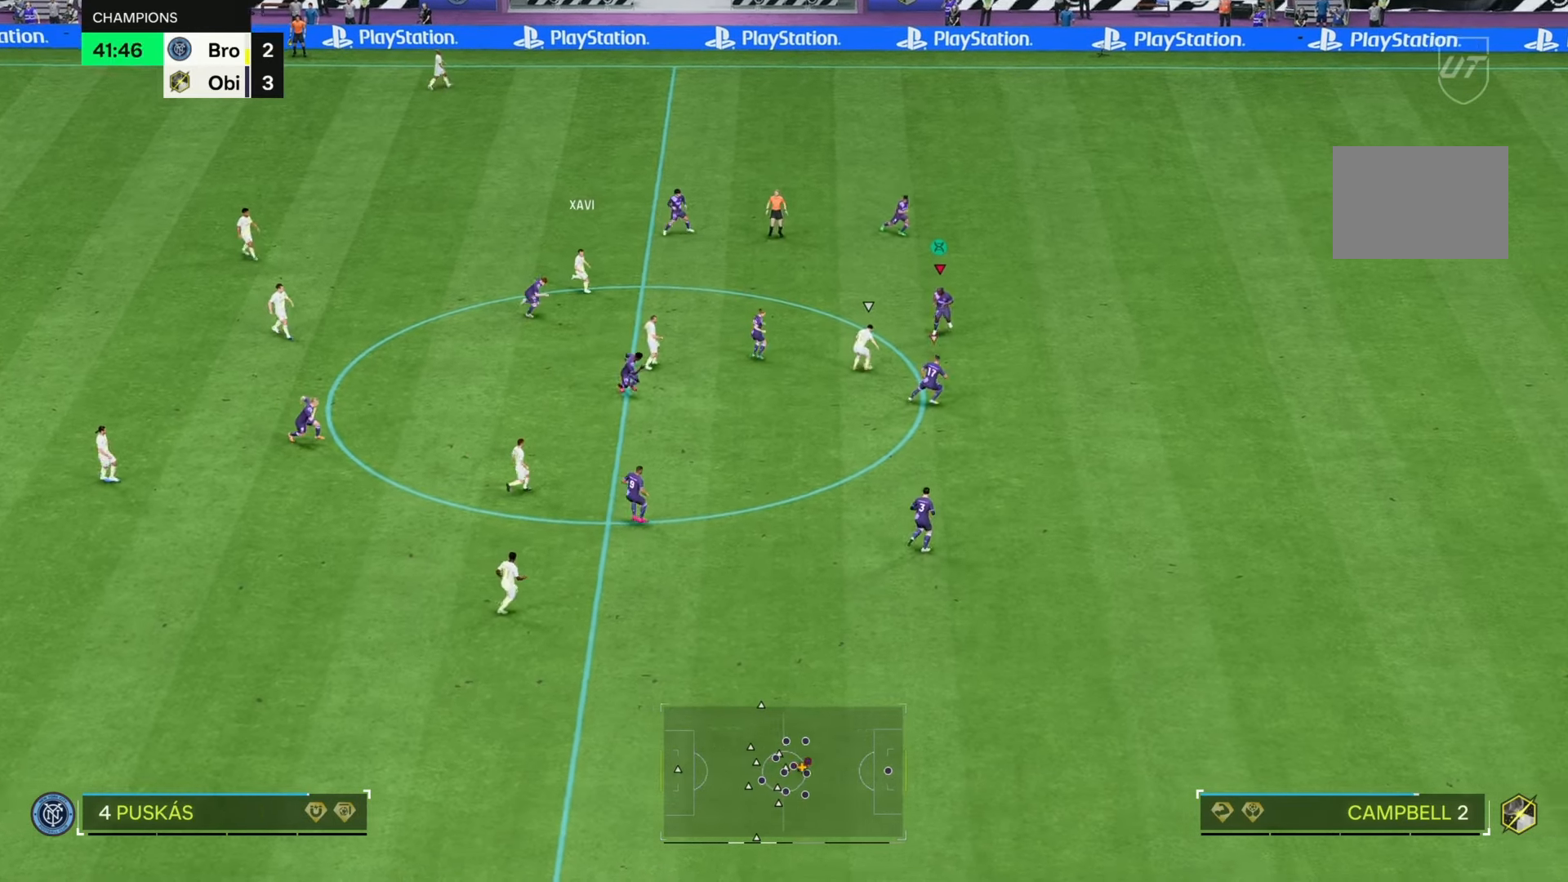
{"buttons": ["R2"], "left_stick": "up-left", "right_stick": "center", "events": [[100, "R2", "down"], [100, "left_stick", "down-right"], [233, "left_stick", "center"], [317, "left_stick", "up-left"]]}
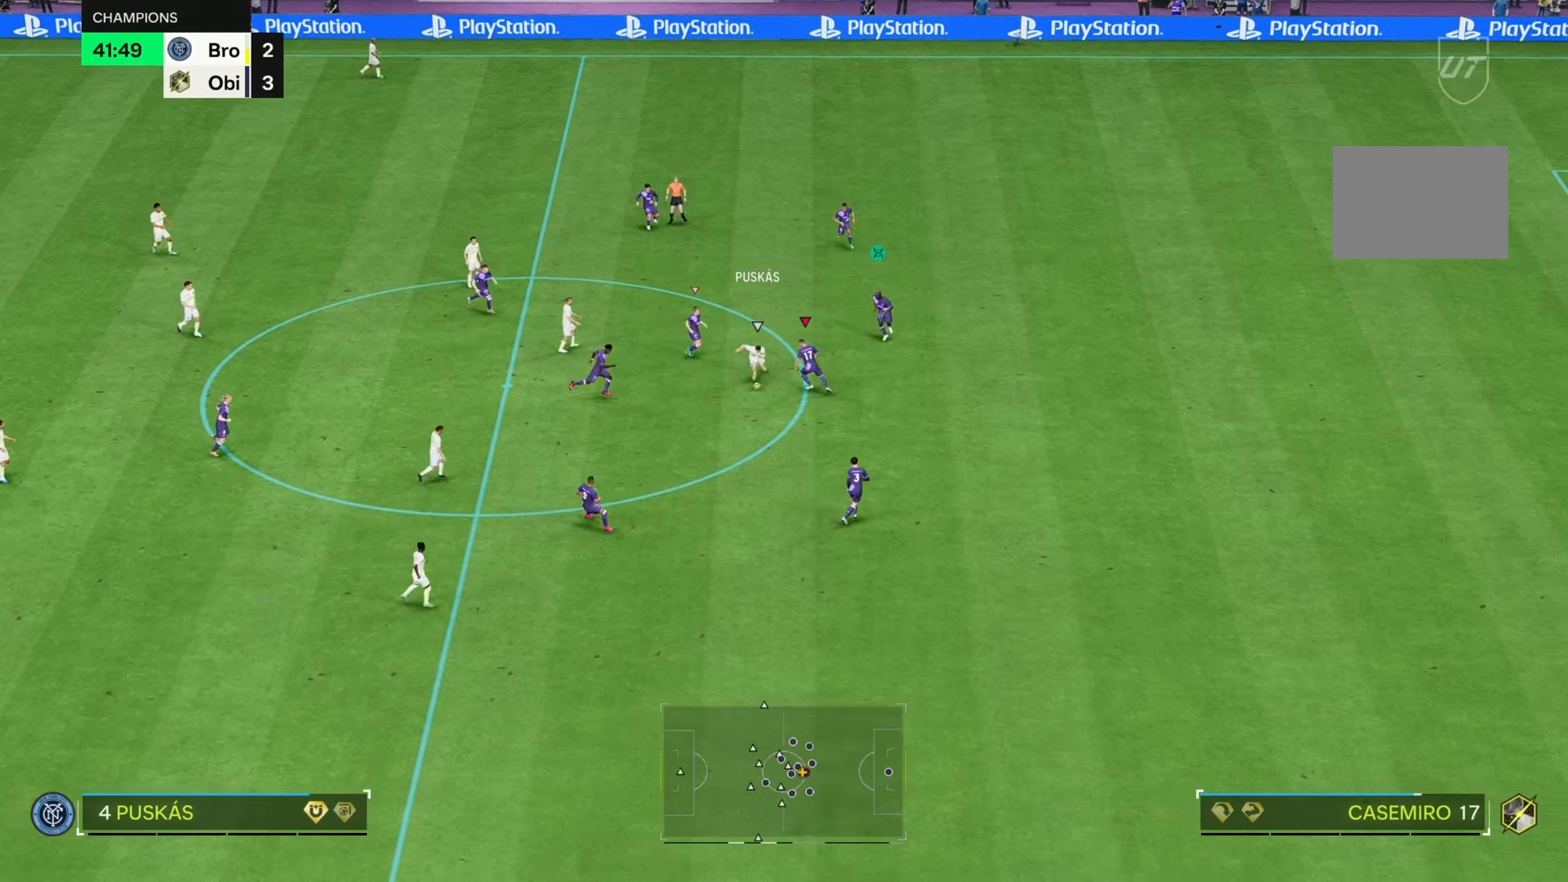
{"buttons": ["L2", "R2"], "left_stick": "down", "right_stick": "center", "events": [[100, "left_stick", "down-left"], [117, "L2", "down"], [333, "left_stick", "down"]]}
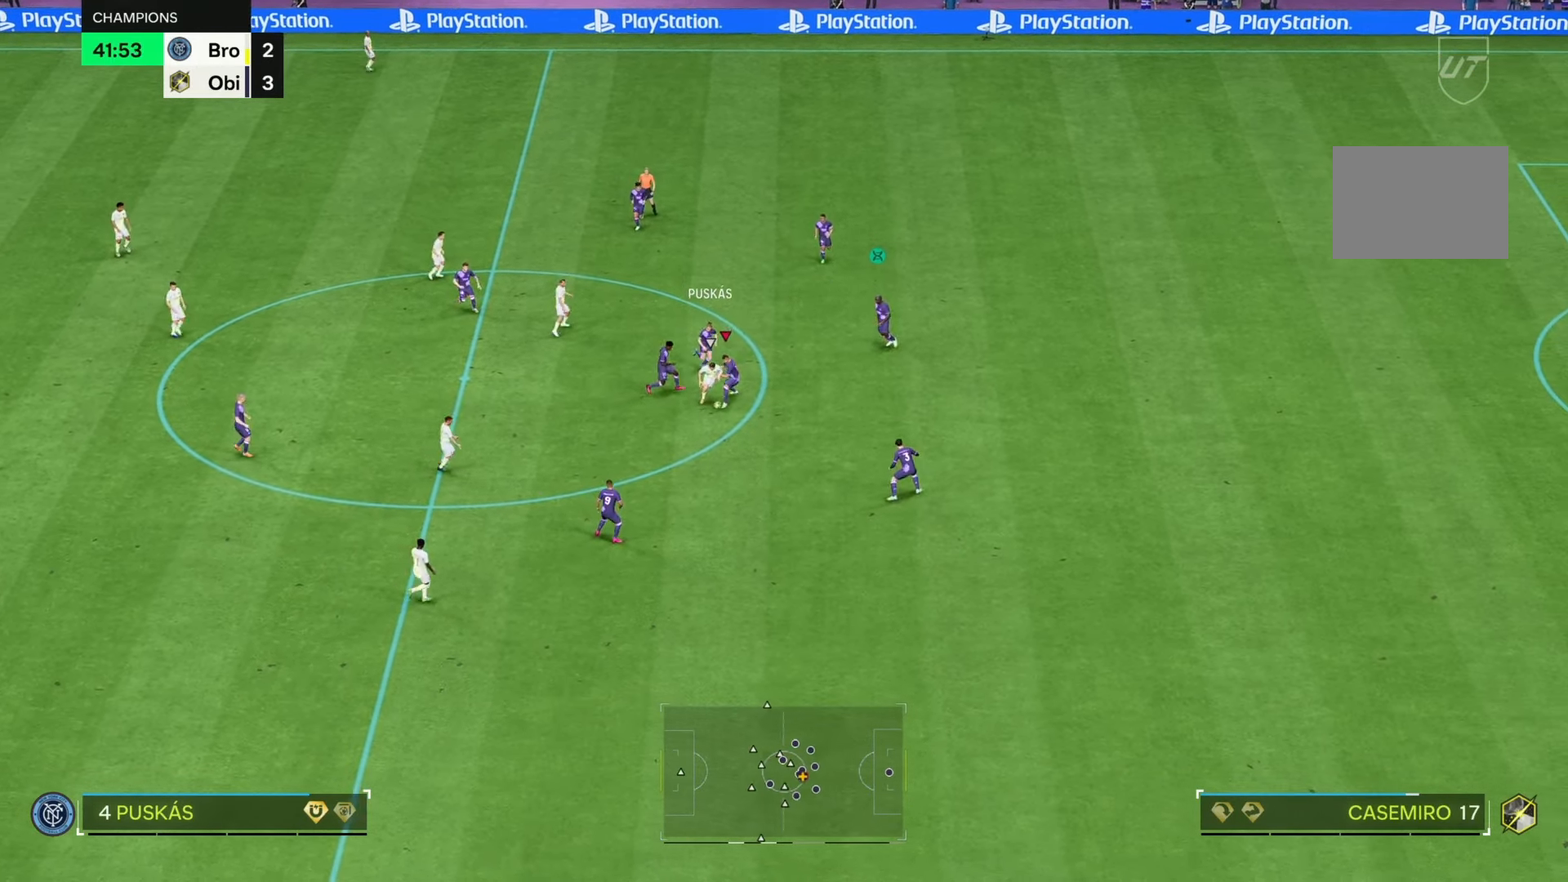
{"buttons": [], "left_stick": "down", "right_stick": "center", "events": [[433, "L2", "up"], [500, "R2", "up"]]}
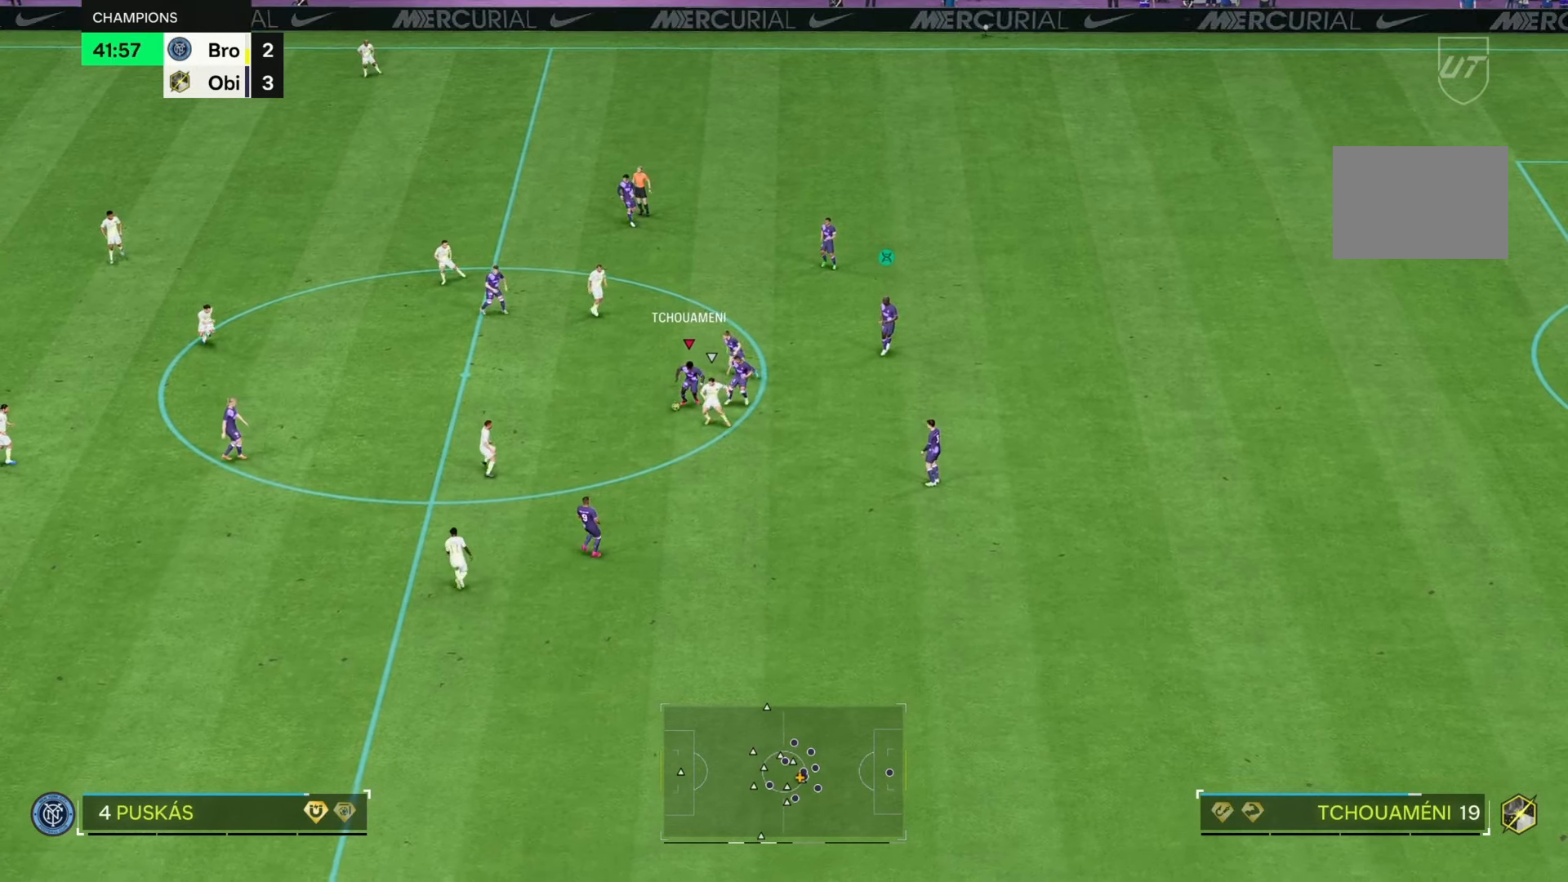
{"buttons": [], "left_stick": "left", "right_stick": "center", "events": [[100, "left_stick", "left"]]}
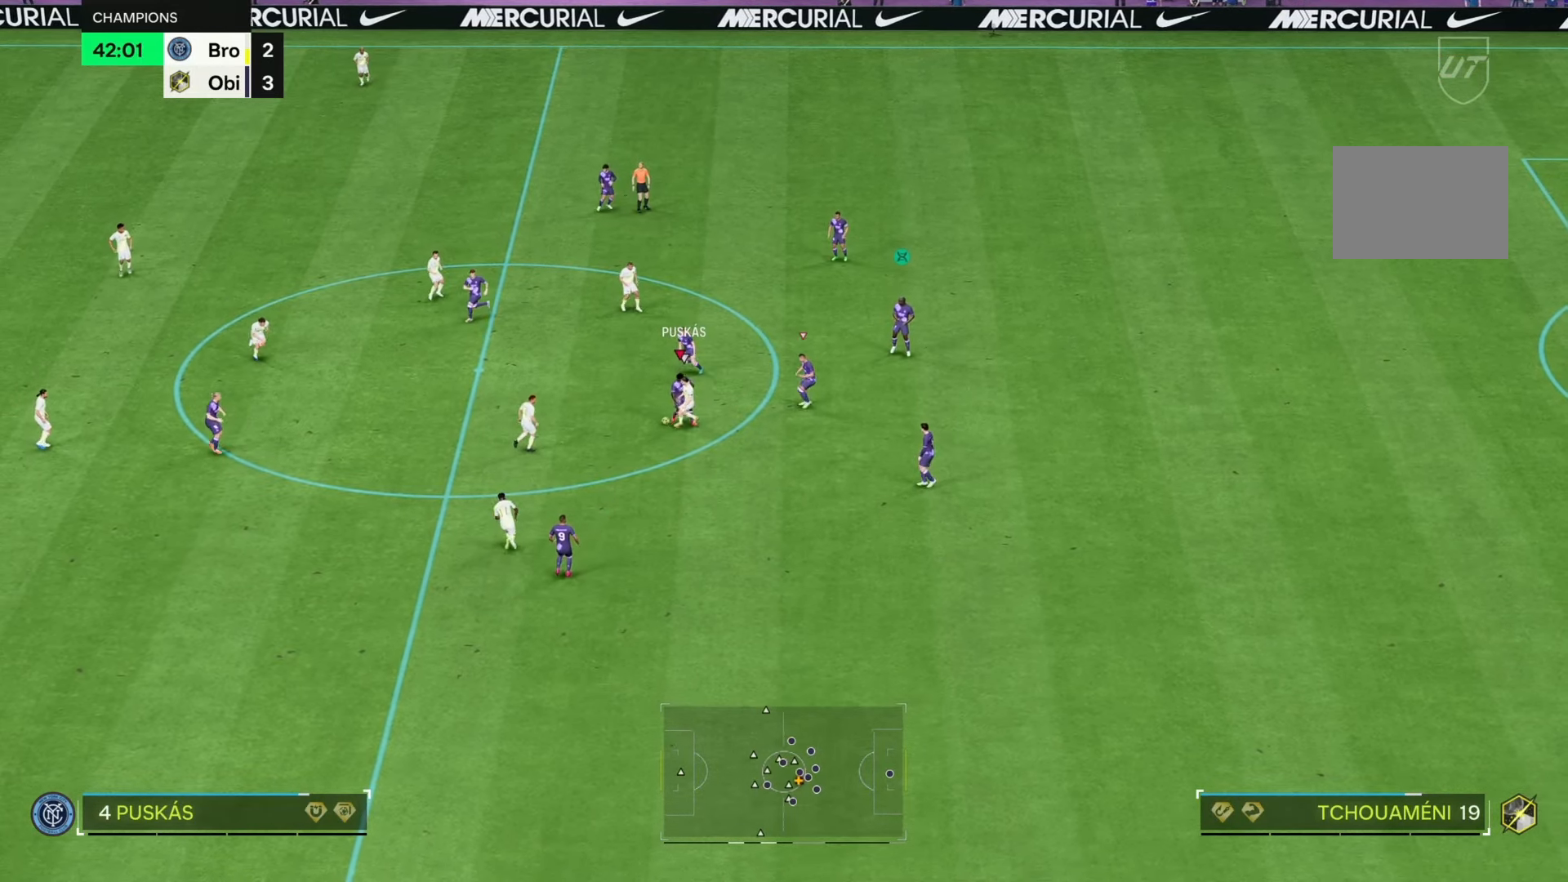
{"buttons": ["R2"], "left_stick": "up", "right_stick": "center", "events": [[183, "left_stick", "center"], [317, "left_stick", "up"], [333, "R2", "down"]]}
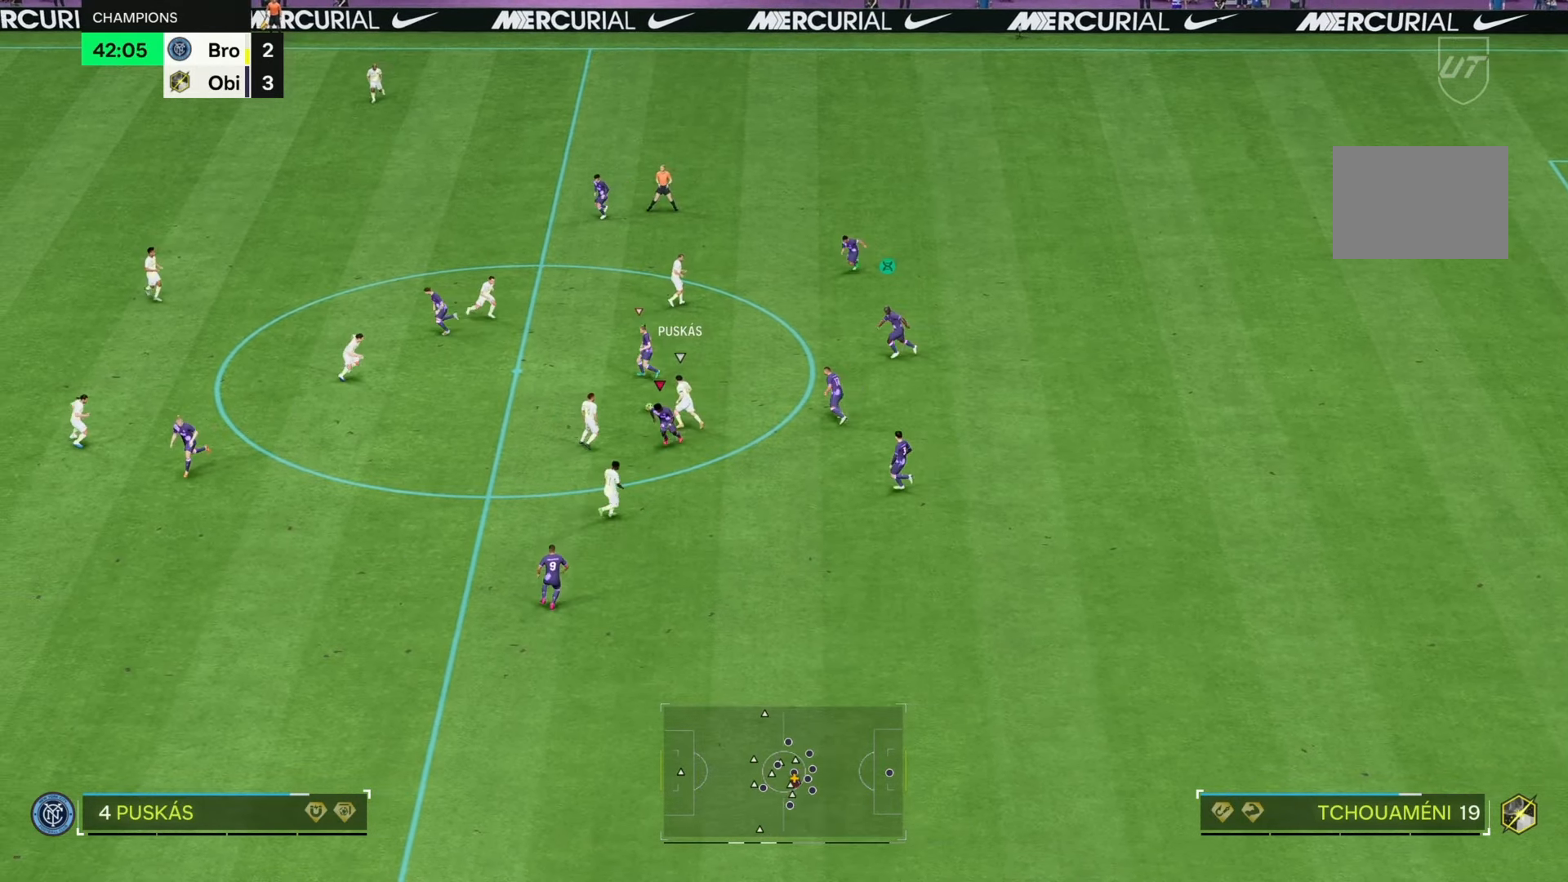
{"buttons": ["R2"], "left_stick": "up", "right_stick": "center", "events": []}
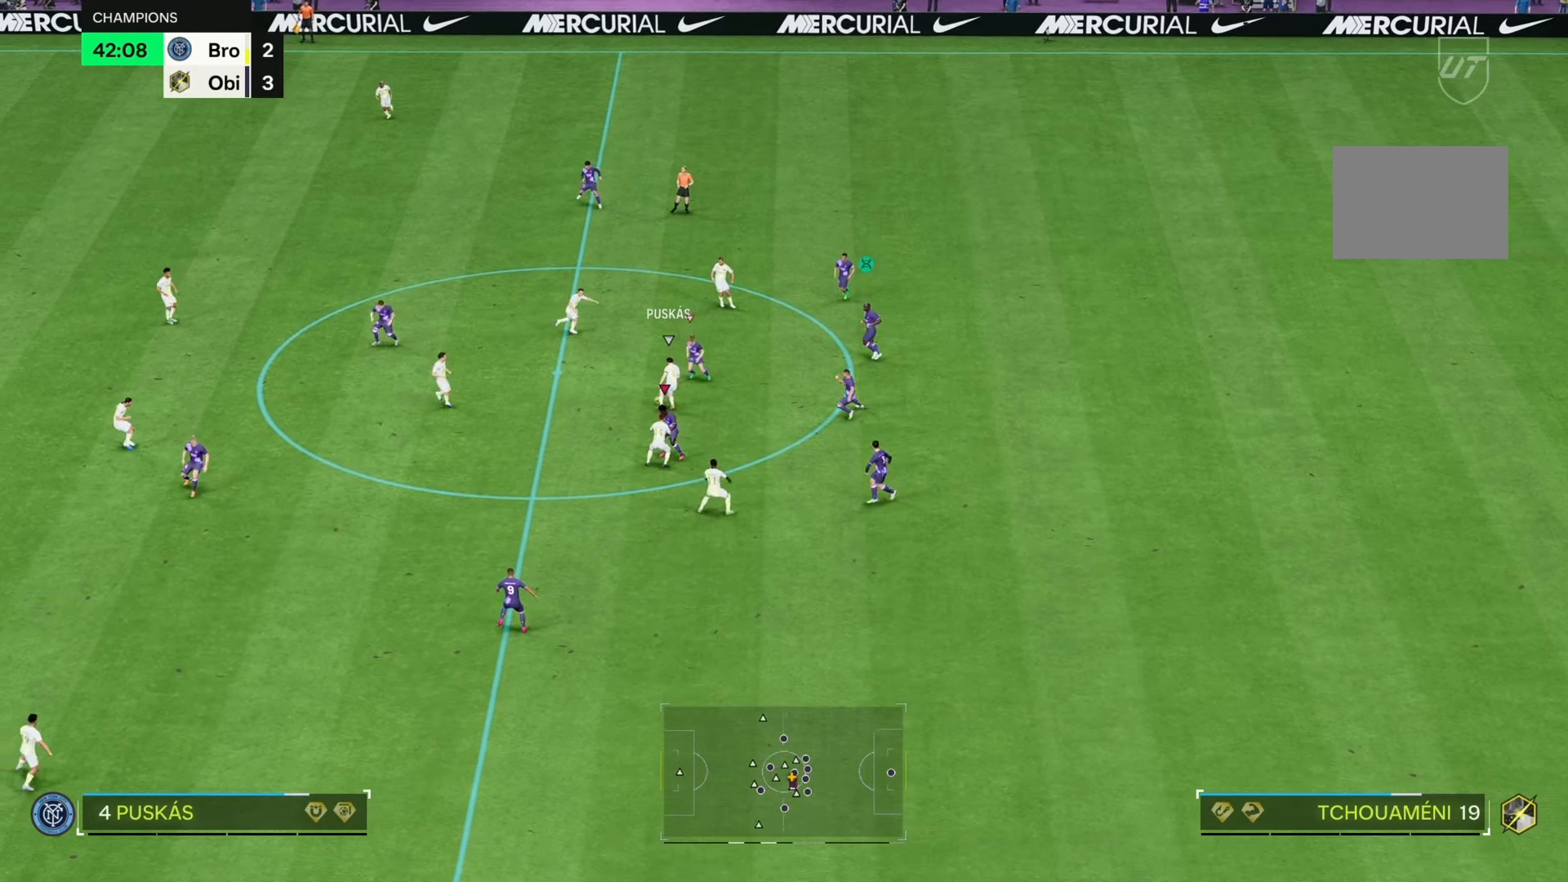
{"buttons": ["L2", "R2"], "left_stick": "left", "right_stick": "center", "events": [[250, "left_stick", "center"], [400, "L2", "down"], [483, "left_stick", "left"]]}
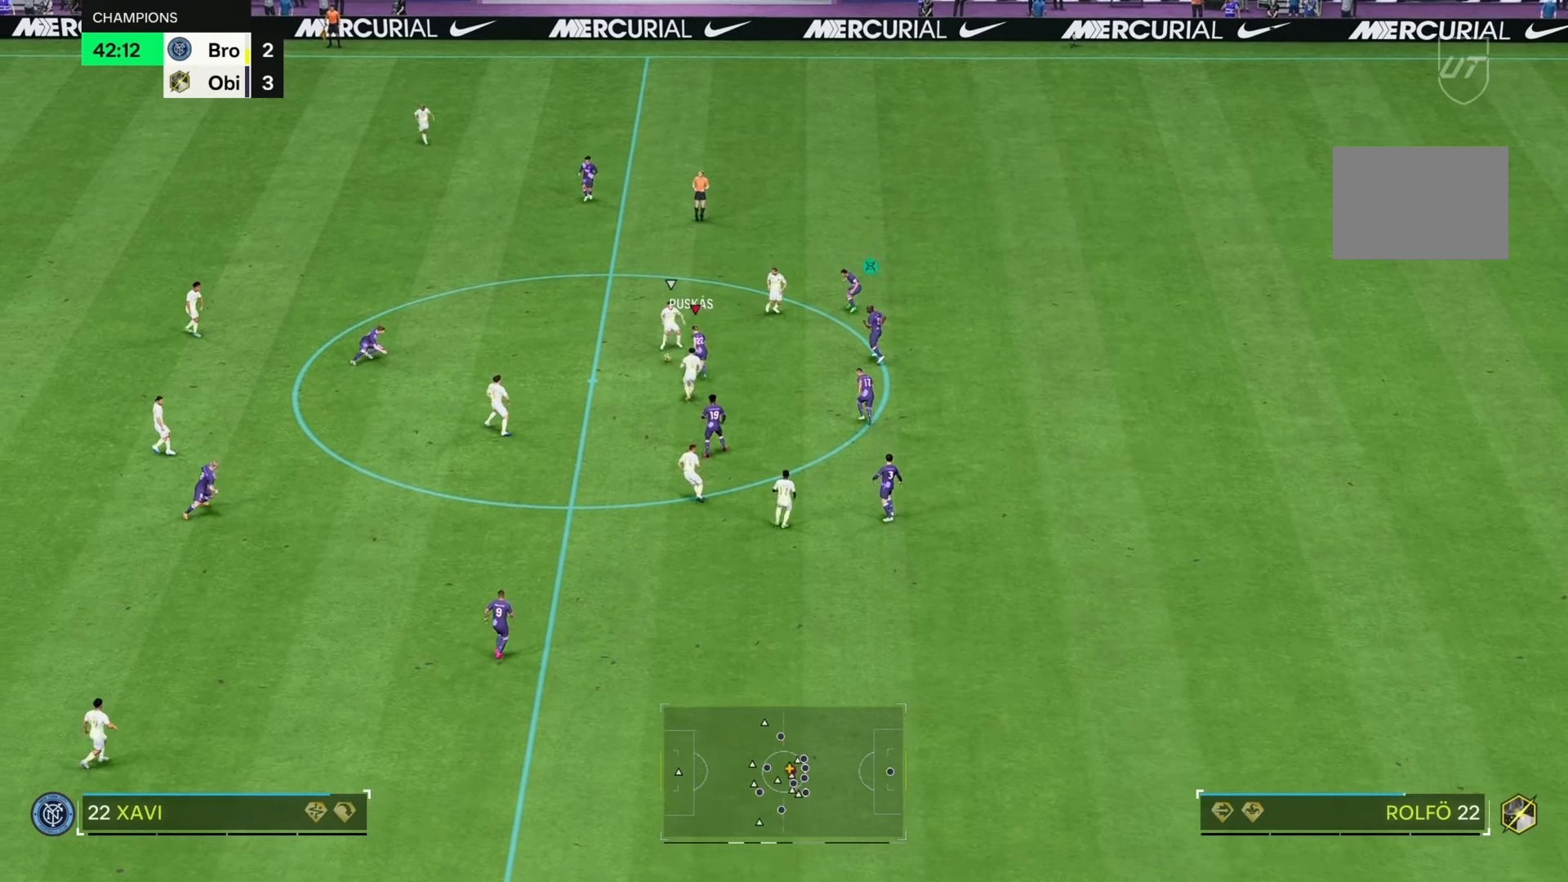
{"buttons": ["R2"], "left_stick": "up", "right_stick": "center", "events": [[83, "left_stick", "up-left"], [183, "left_stick", "up"], [417, "L2", "up"]]}
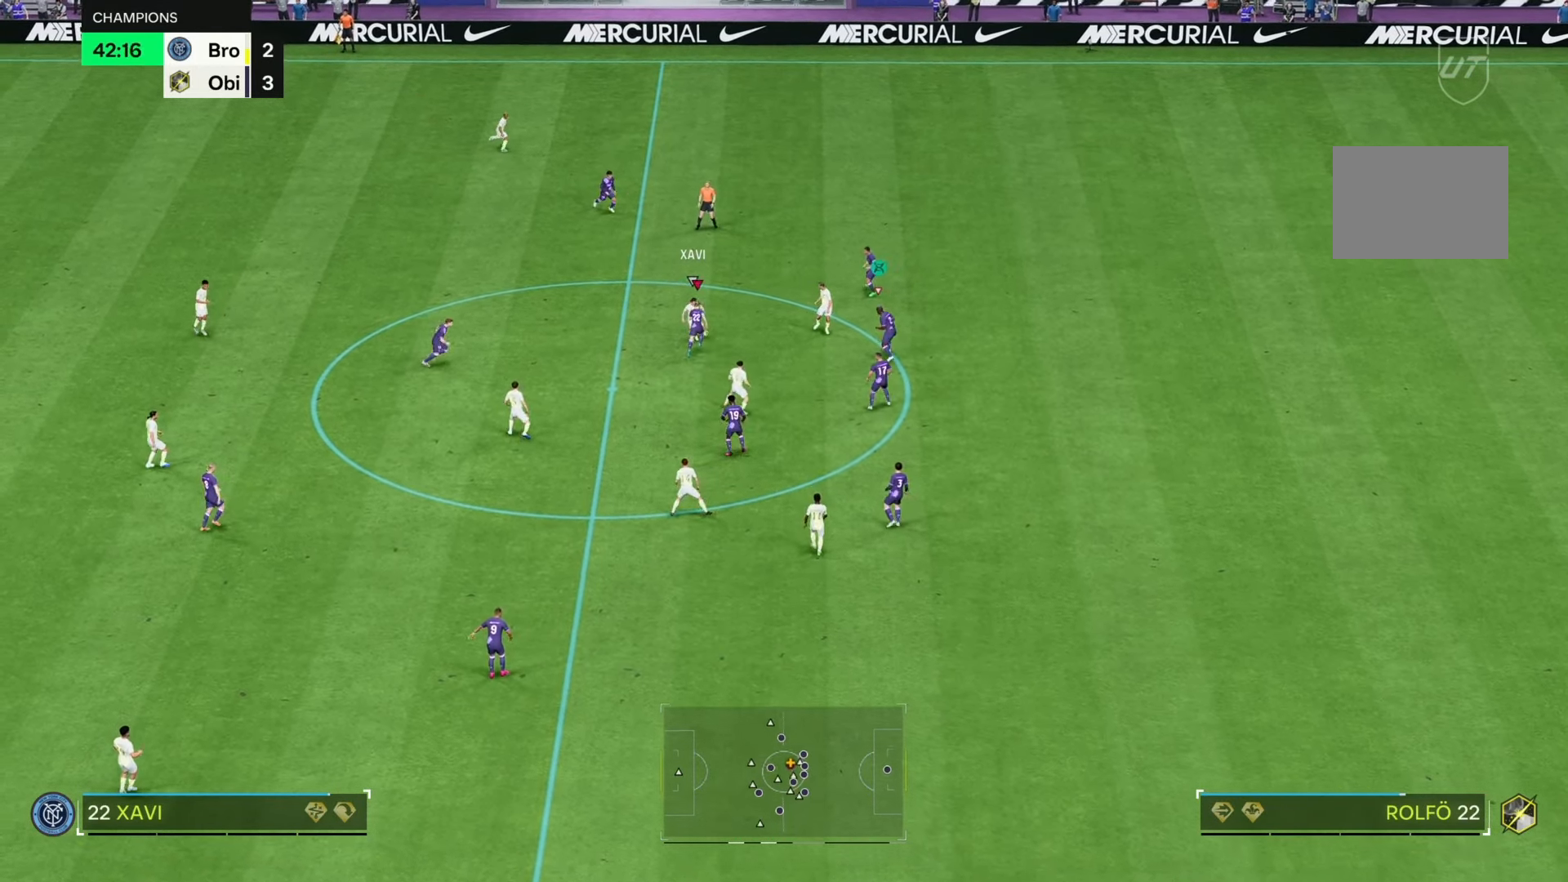
{"buttons": ["R2"], "left_stick": "up", "right_stick": "center", "events": []}
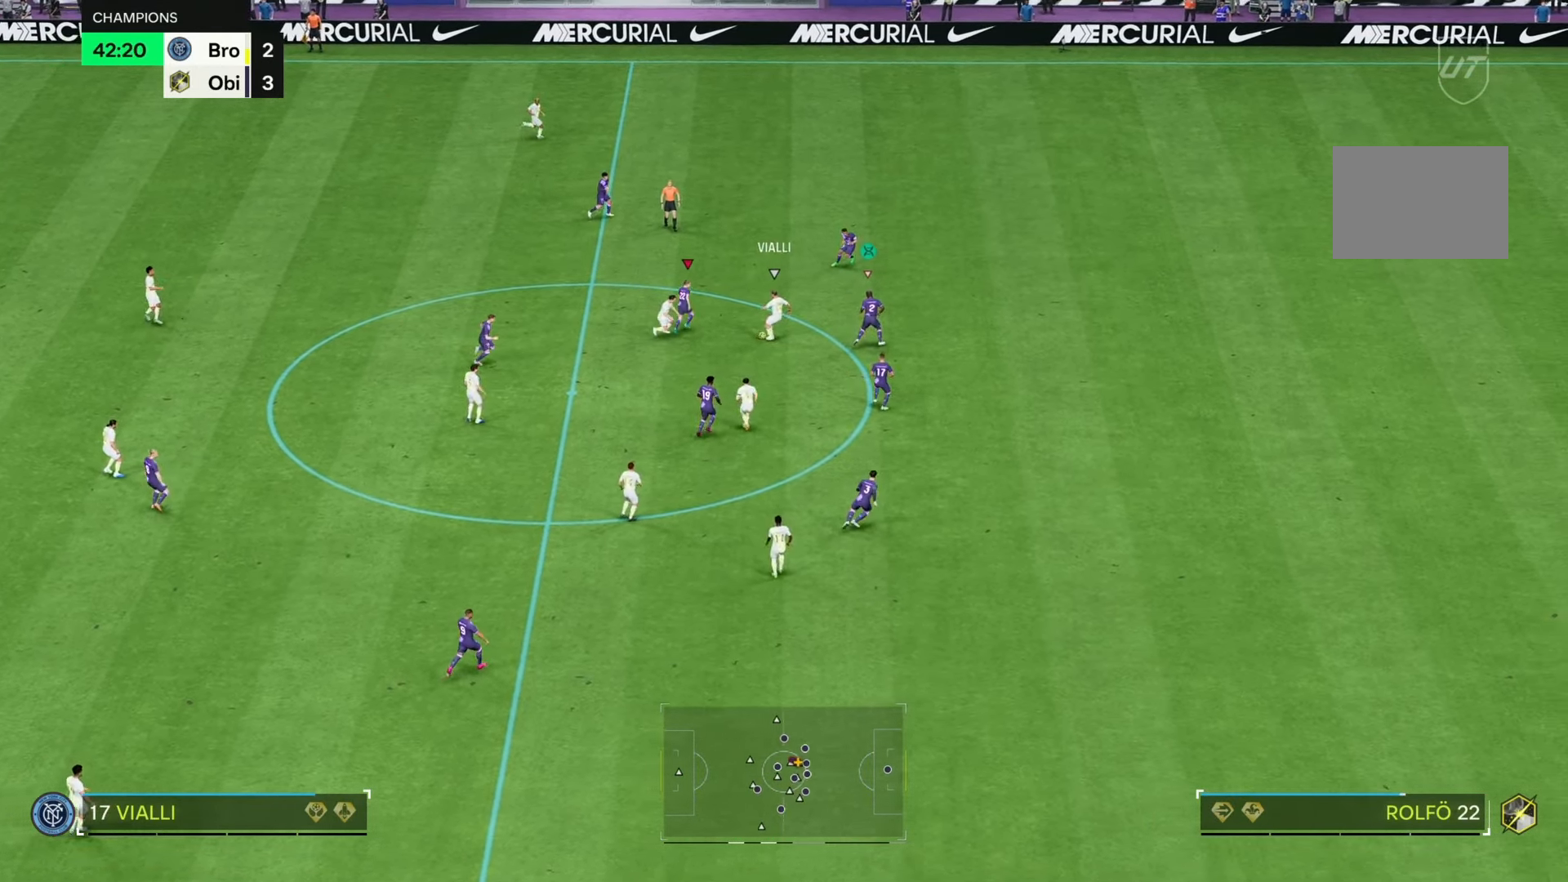
{"buttons": ["R2"], "left_stick": "down", "right_stick": "center", "events": [[150, "R2", "up"], [233, "left_stick", "right"], [333, "left_stick", "down"], [500, "R2", "down"]]}
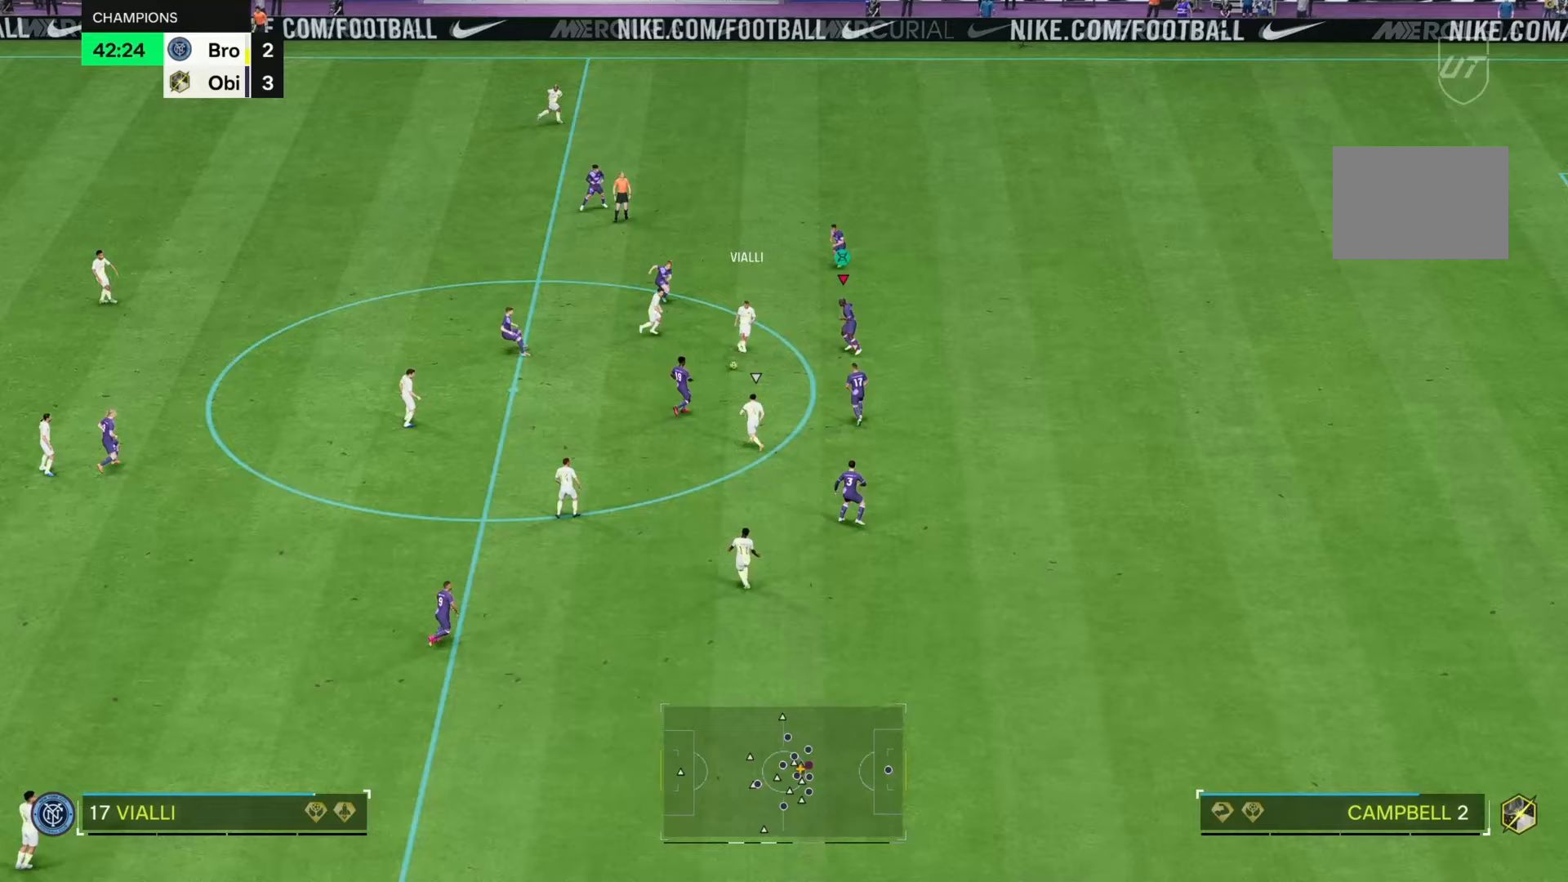
{"buttons": [], "left_stick": "down", "right_stick": "center", "events": [[100, "L2", "down"], [433, "L2", "up"], [483, "R2", "up"]]}
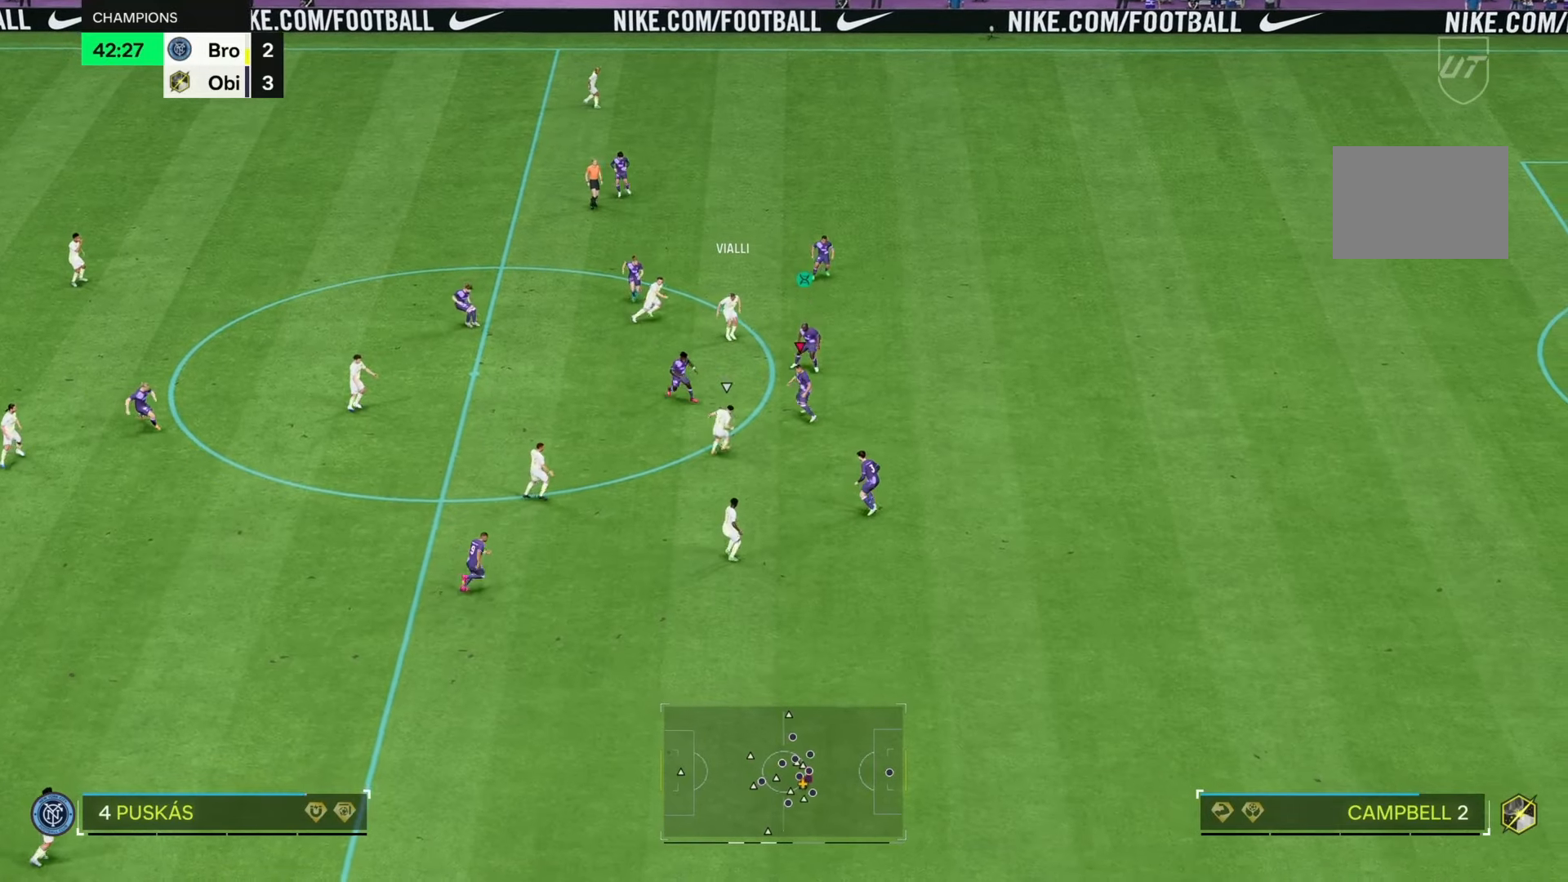
{"buttons": ["R2"], "left_stick": "down", "right_stick": "center", "events": [[217, "R2", "down"]]}
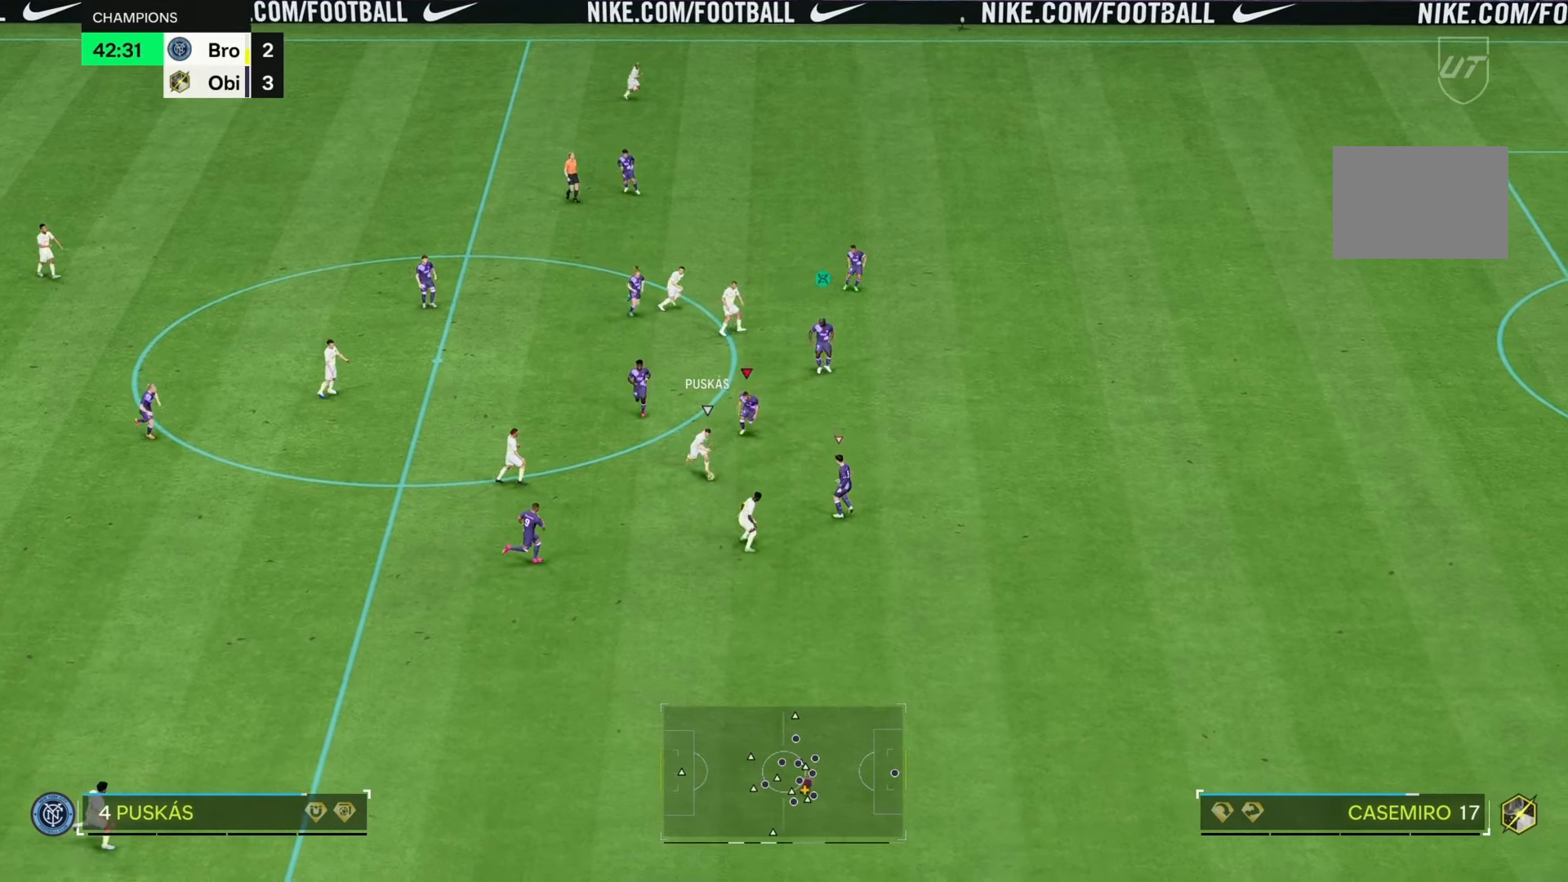
{"buttons": ["R2"], "left_stick": "down-right", "right_stick": "center", "events": [[150, "left_stick", "down-right"]]}
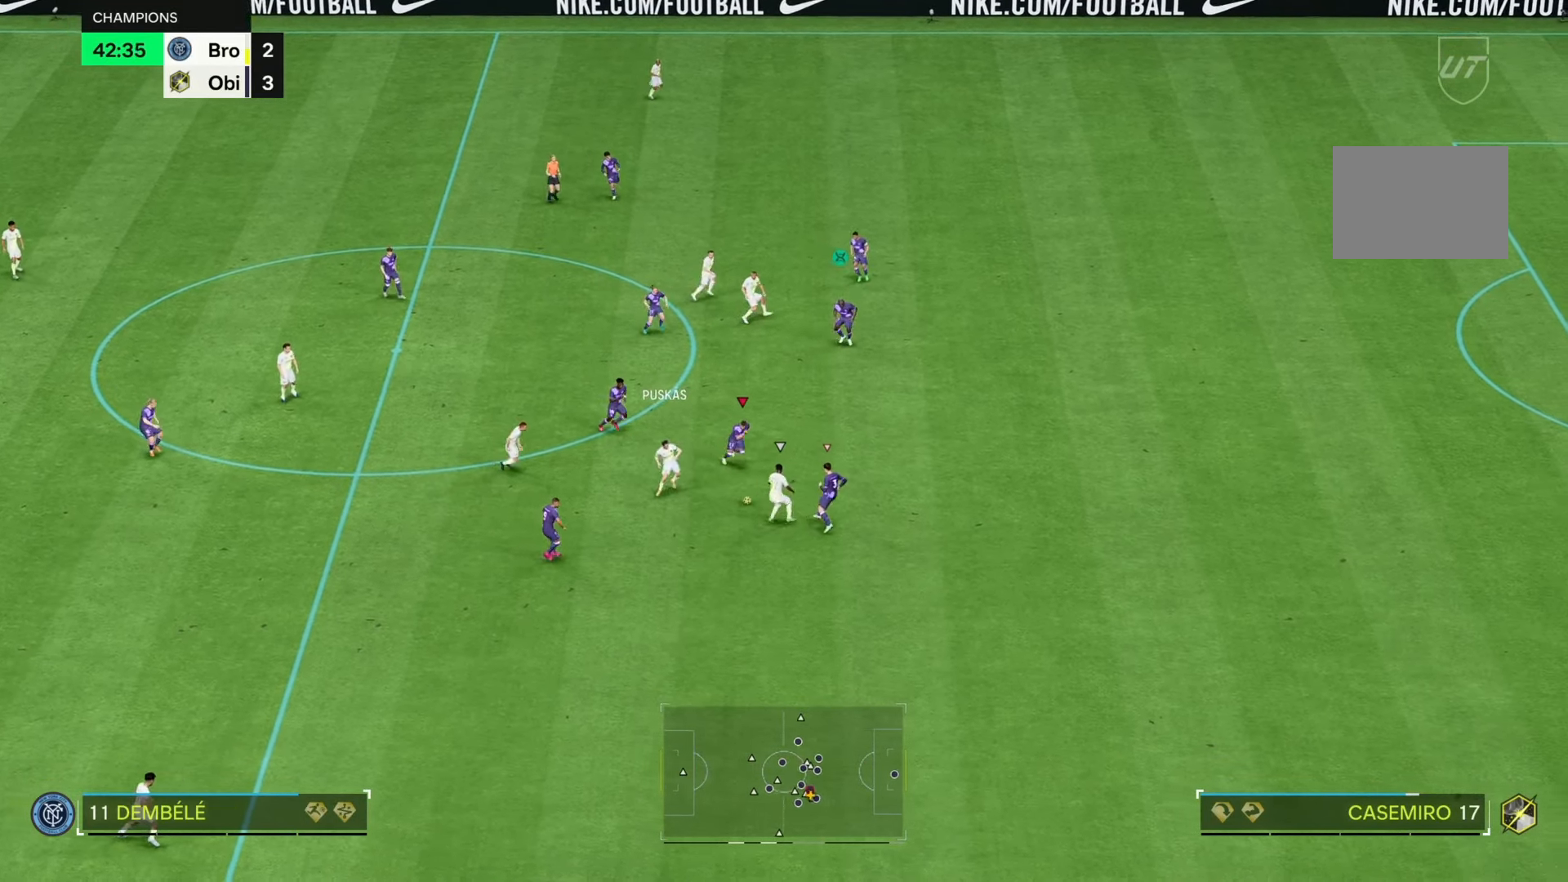
{"buttons": ["R2"], "left_stick": "right", "right_stick": "center", "events": [[317, "left_stick", "right"]]}
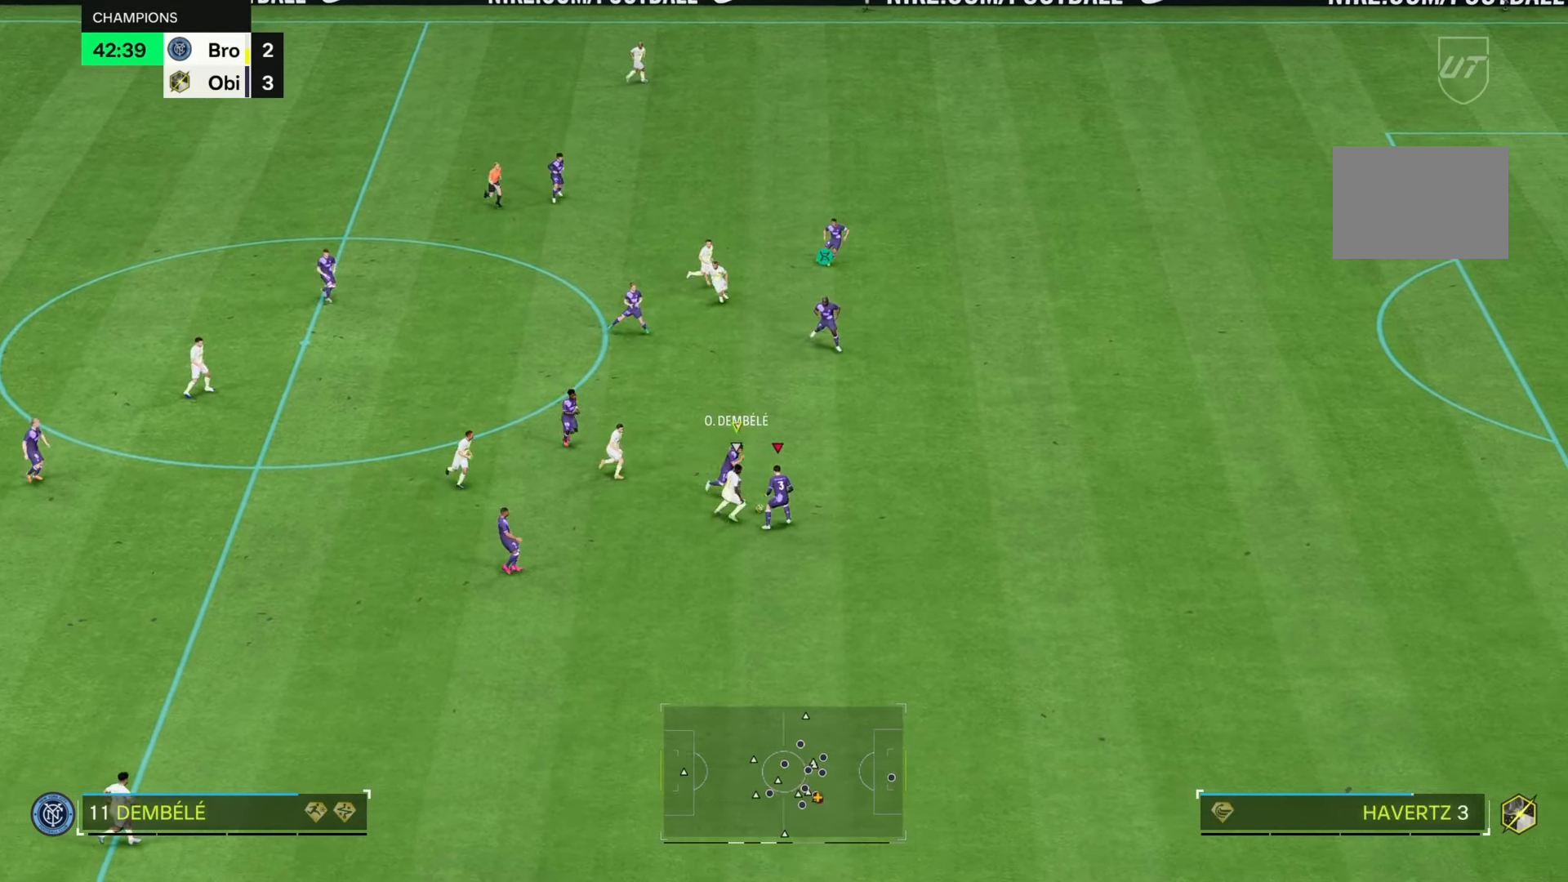
{"buttons": [], "left_stick": "down-right", "right_stick": "center", "events": [[50, "left_stick", "down-right"], [483, "R2", "up"]]}
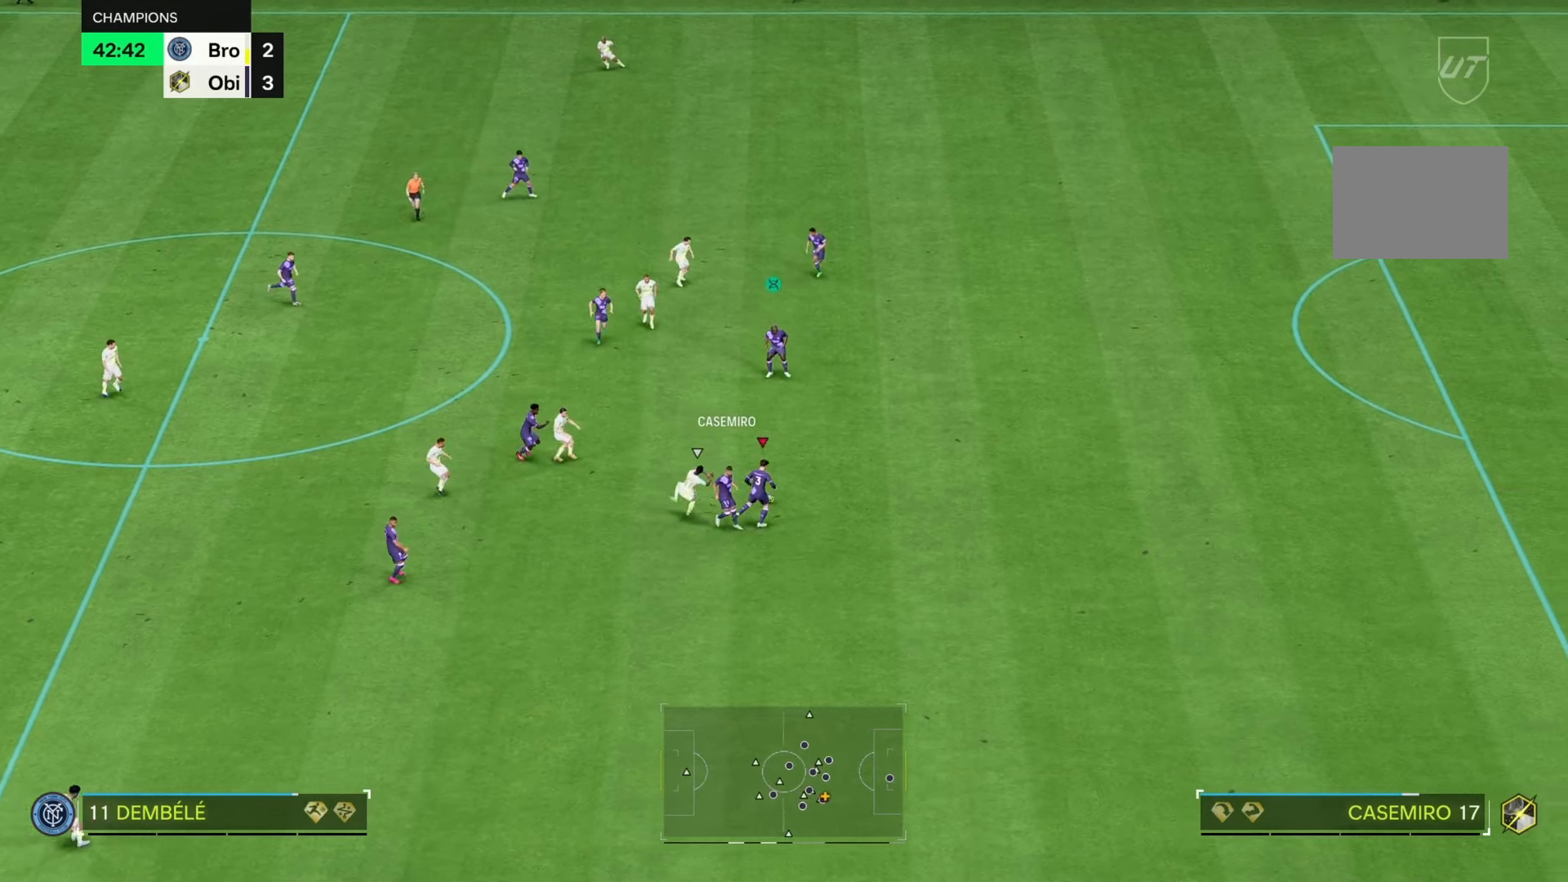
{"buttons": [], "left_stick": "right", "right_stick": "center", "events": [[267, "left_stick", "right"]]}
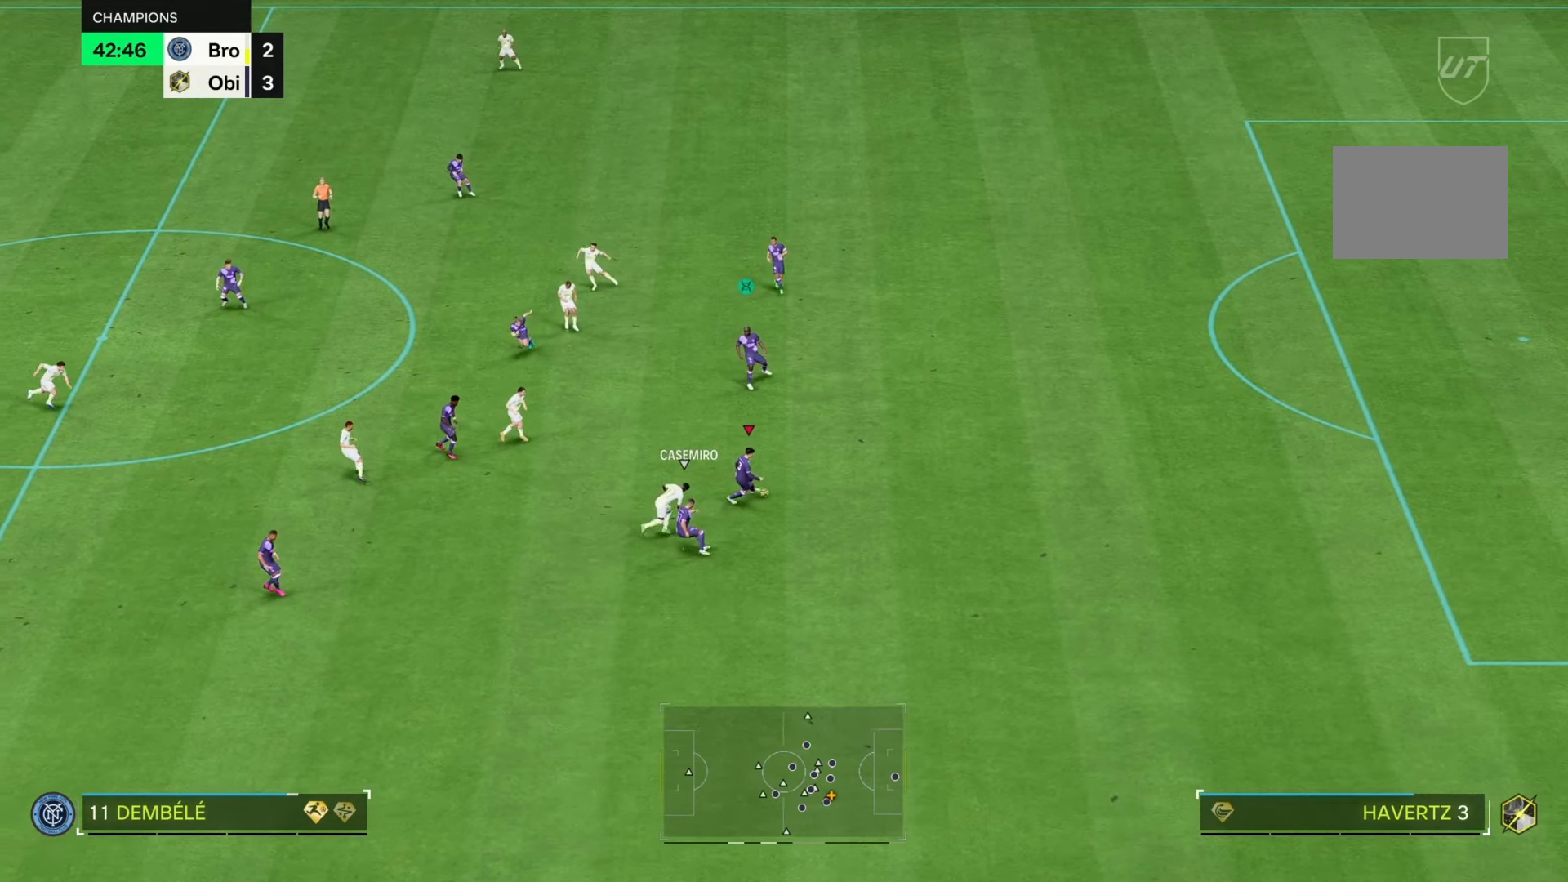
{"buttons": [], "left_stick": "up", "right_stick": "center", "events": [[133, "left_stick", "up-right"], [333, "left_stick", "up"]]}